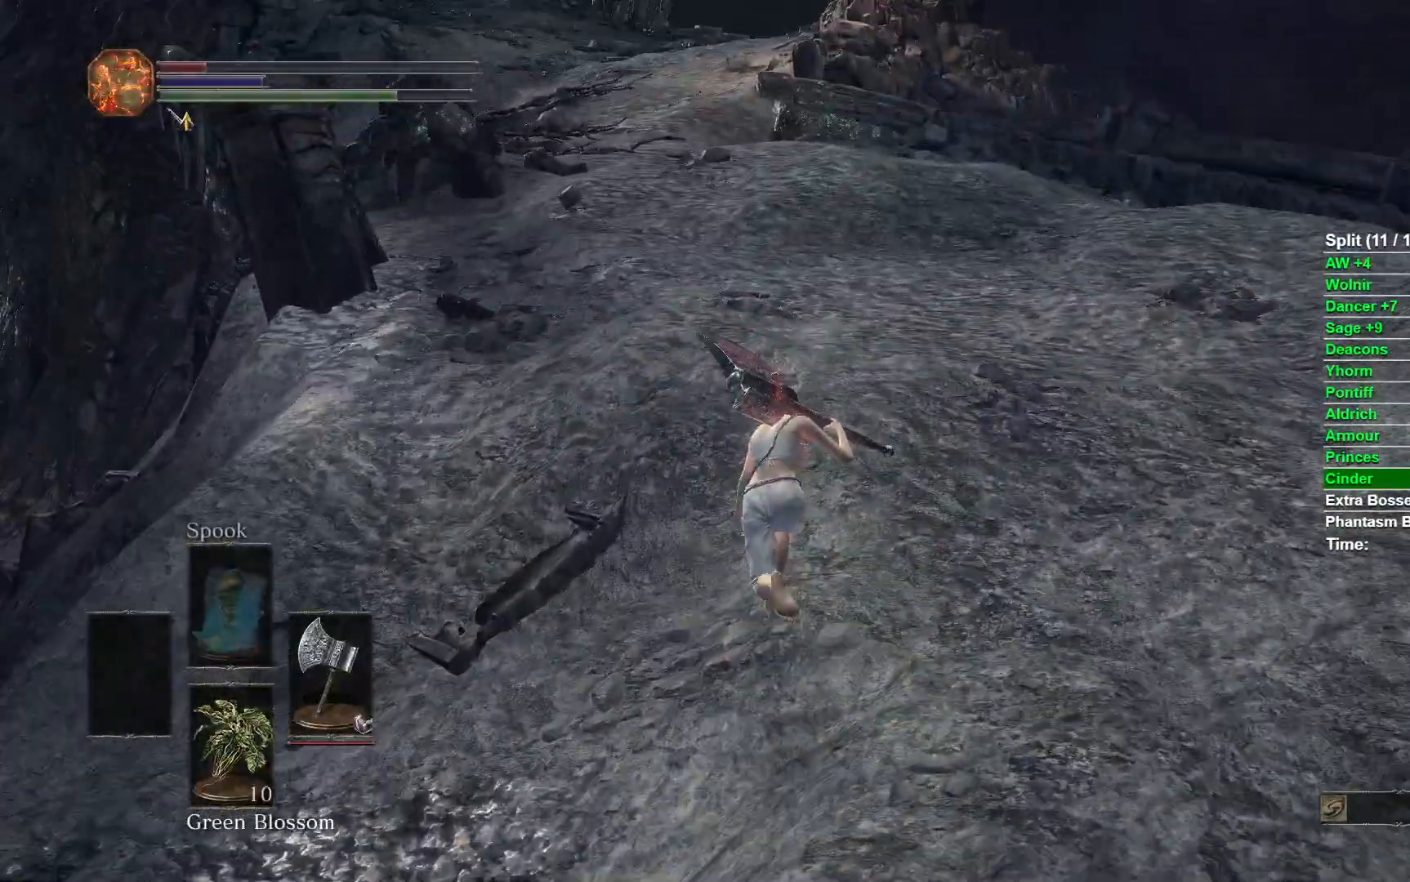
Gameplay with a controller (Xbox layout); each line is a JSON object with the inputs held at the frame after it (dt_ms = milliseconds from this image to that frame). "events" lists button and stick changes between this image and that frame as [ms after this image, input, new state], when the widget could be followed in between. Not read: START.
{"dt_ms": 500, "buttons": ["B"], "left_stick": "up", "right_stick": "center", "events": [[133, "Y", "down"], [317, "Y", "up"]]}
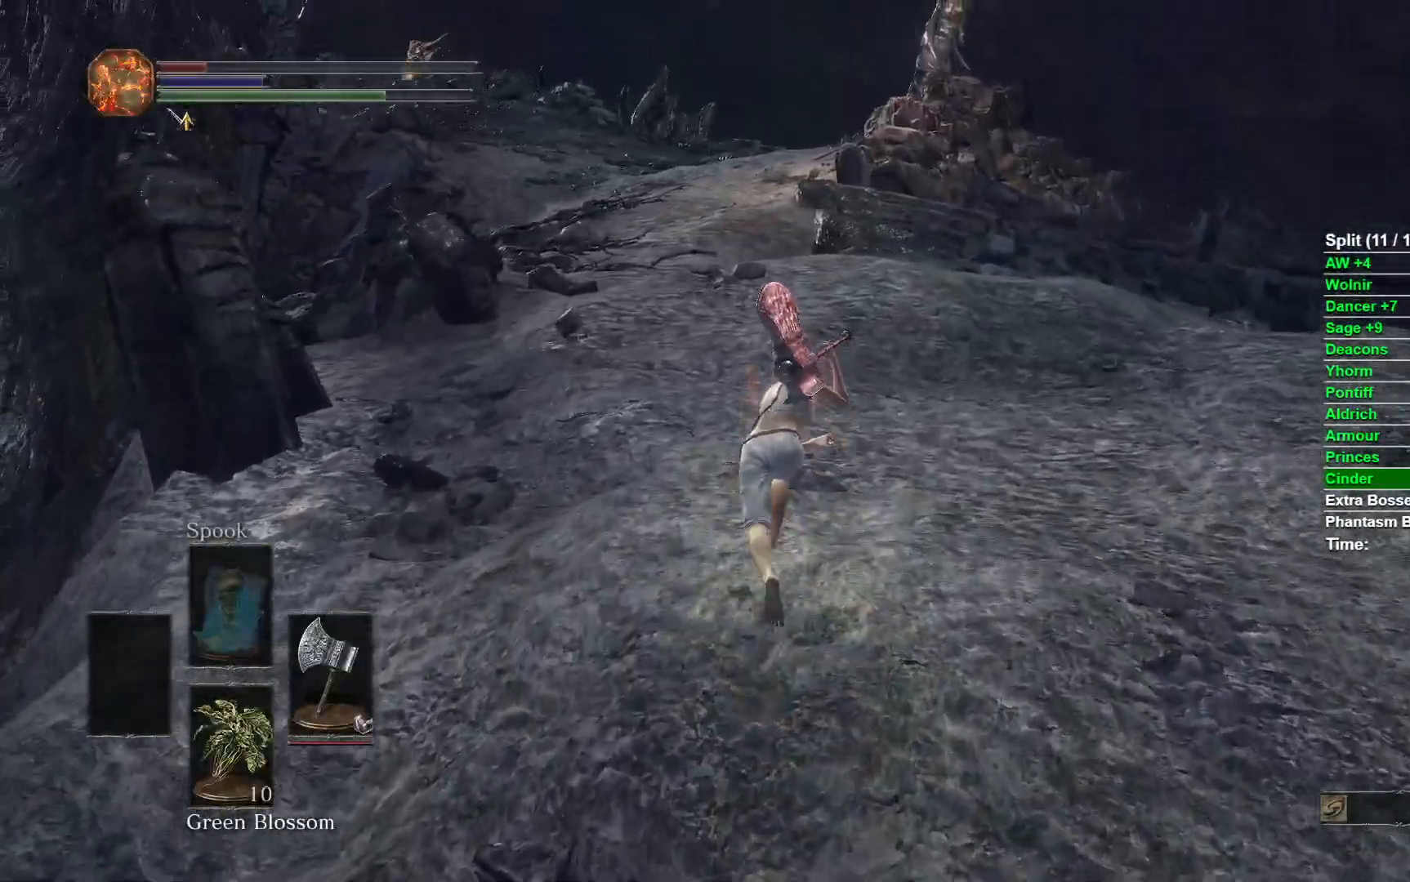
{"dt_ms": 500, "buttons": ["B"], "left_stick": "up", "right_stick": "center", "events": []}
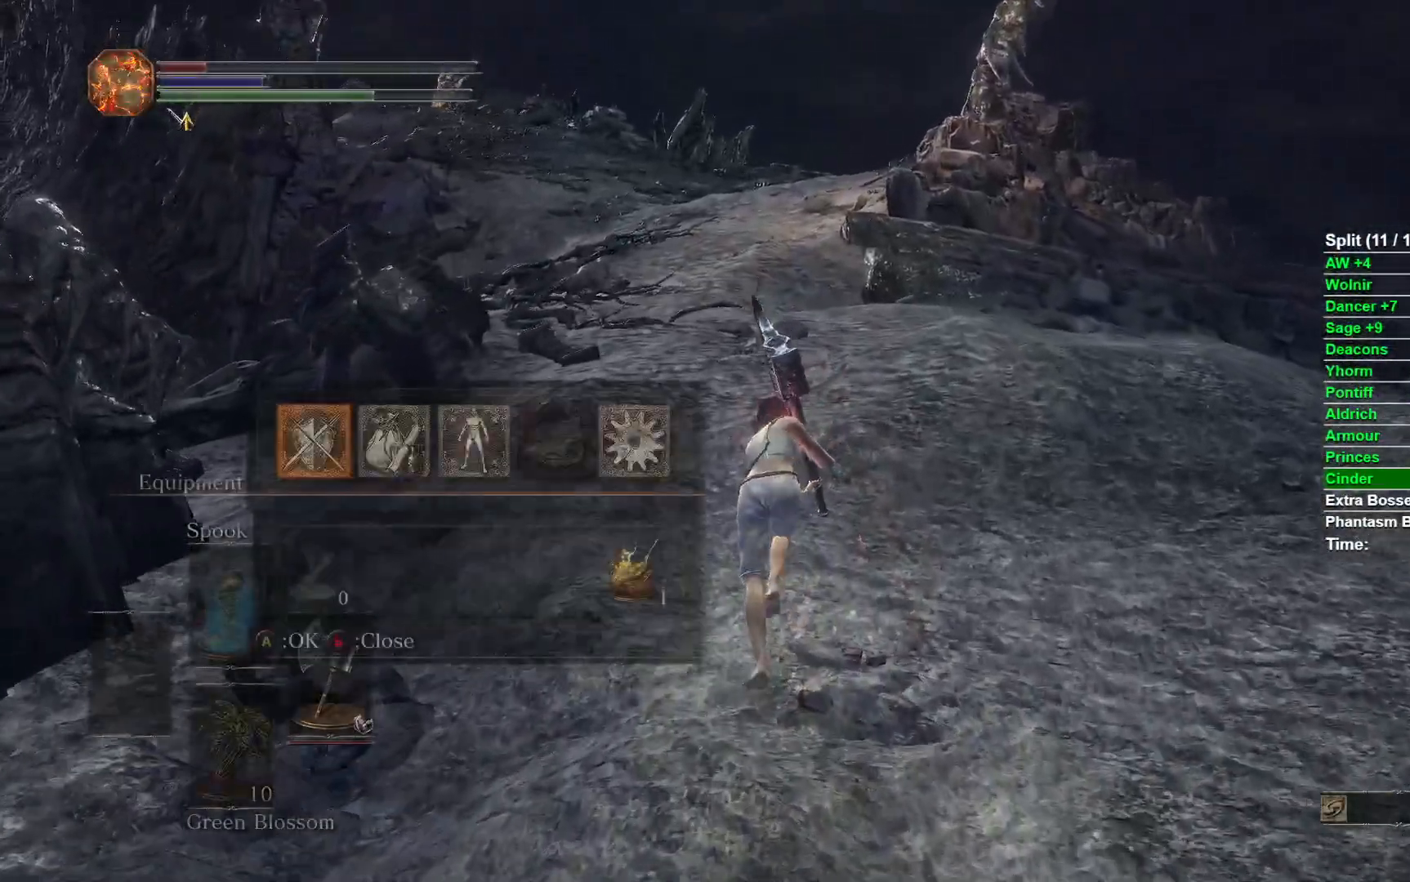
{"dt_ms": 500, "buttons": ["B"], "left_stick": "up", "right_stick": "center", "events": []}
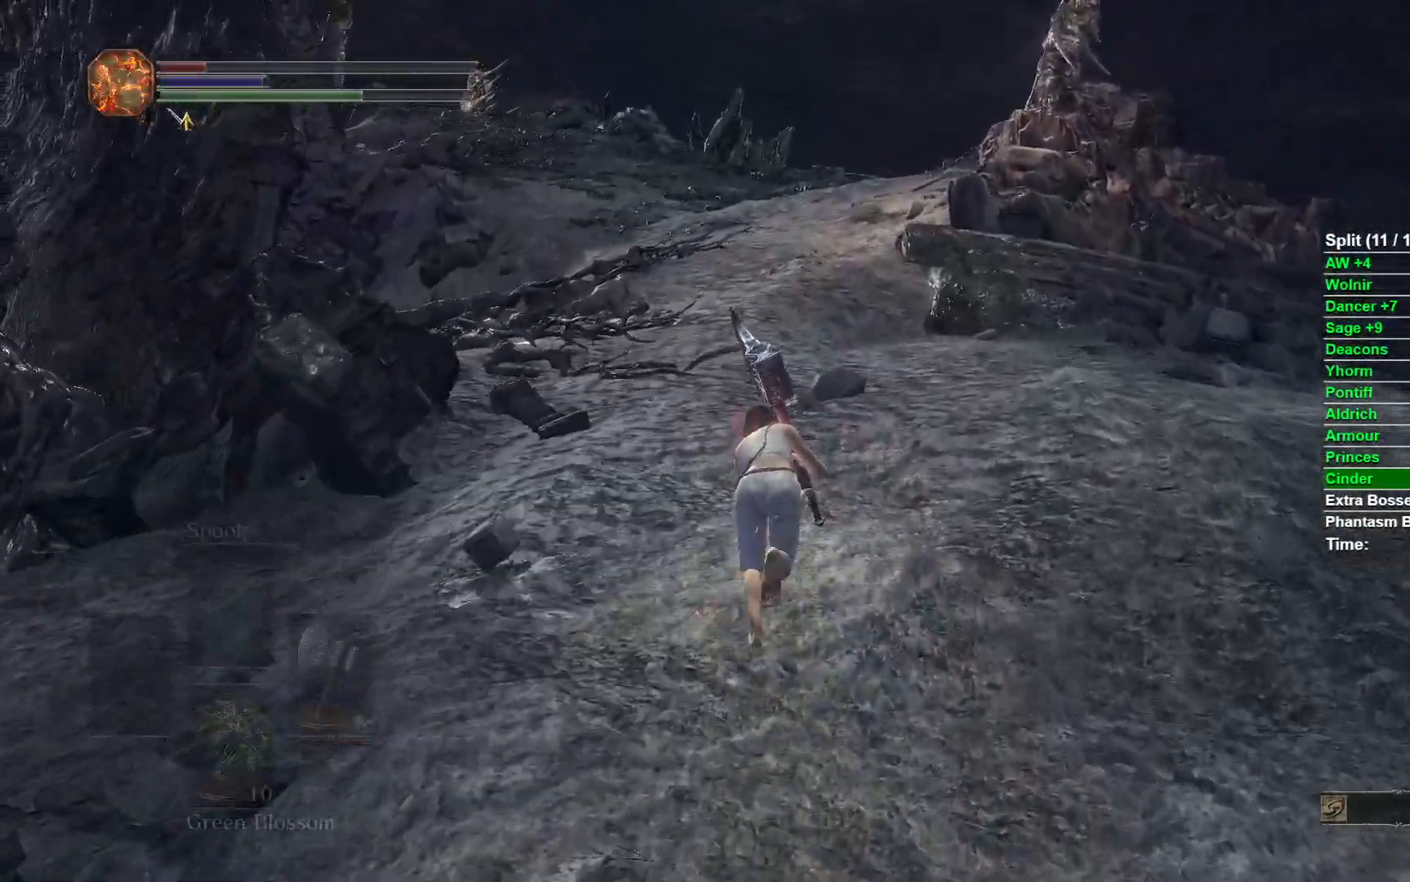
{"dt_ms": 500, "buttons": ["B"], "left_stick": "up", "right_stick": "center", "events": []}
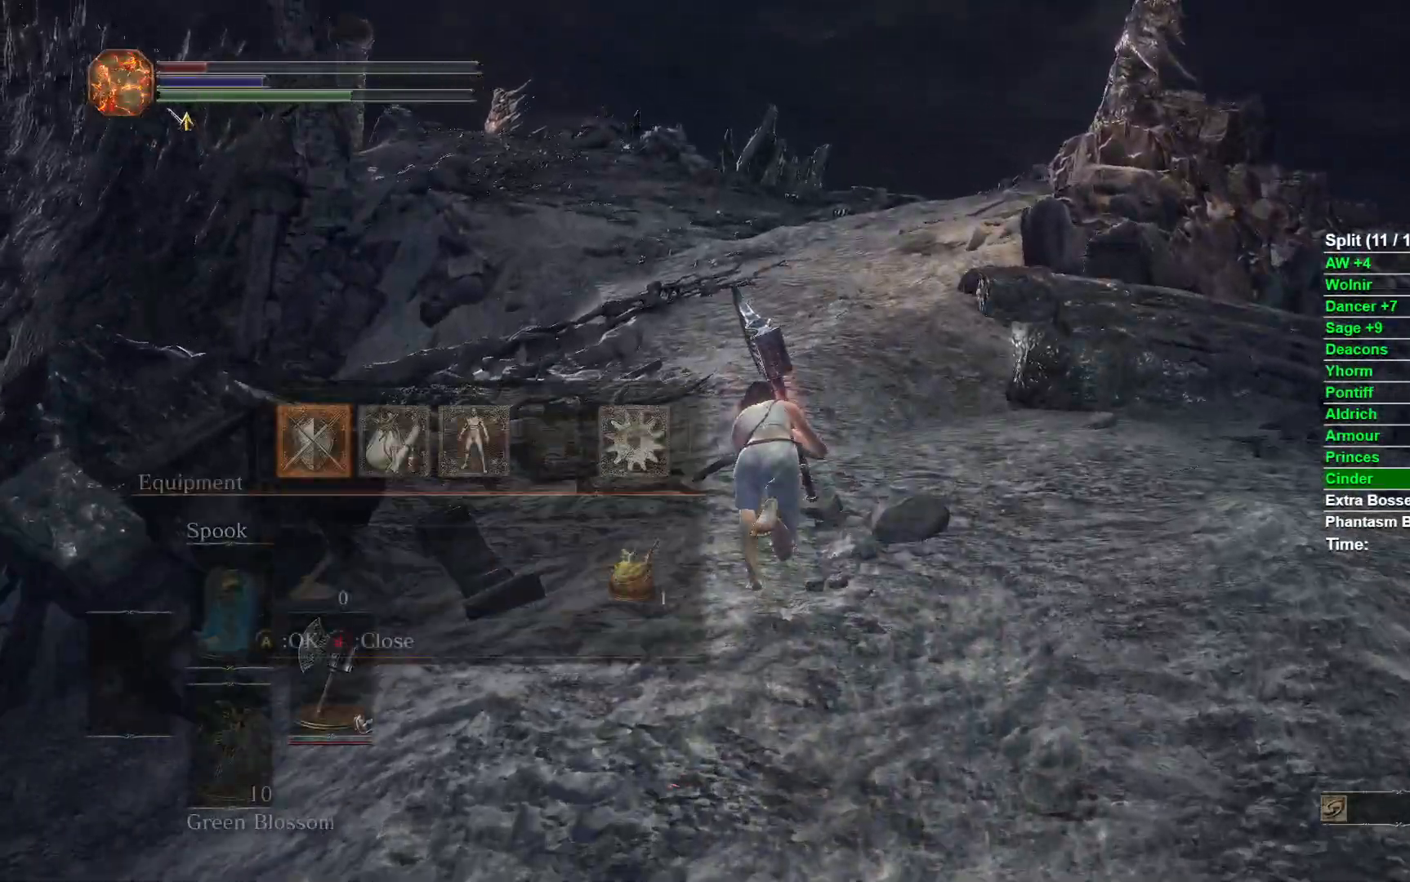
{"dt_ms": 500, "buttons": ["B"], "left_stick": "up", "right_stick": "center", "events": []}
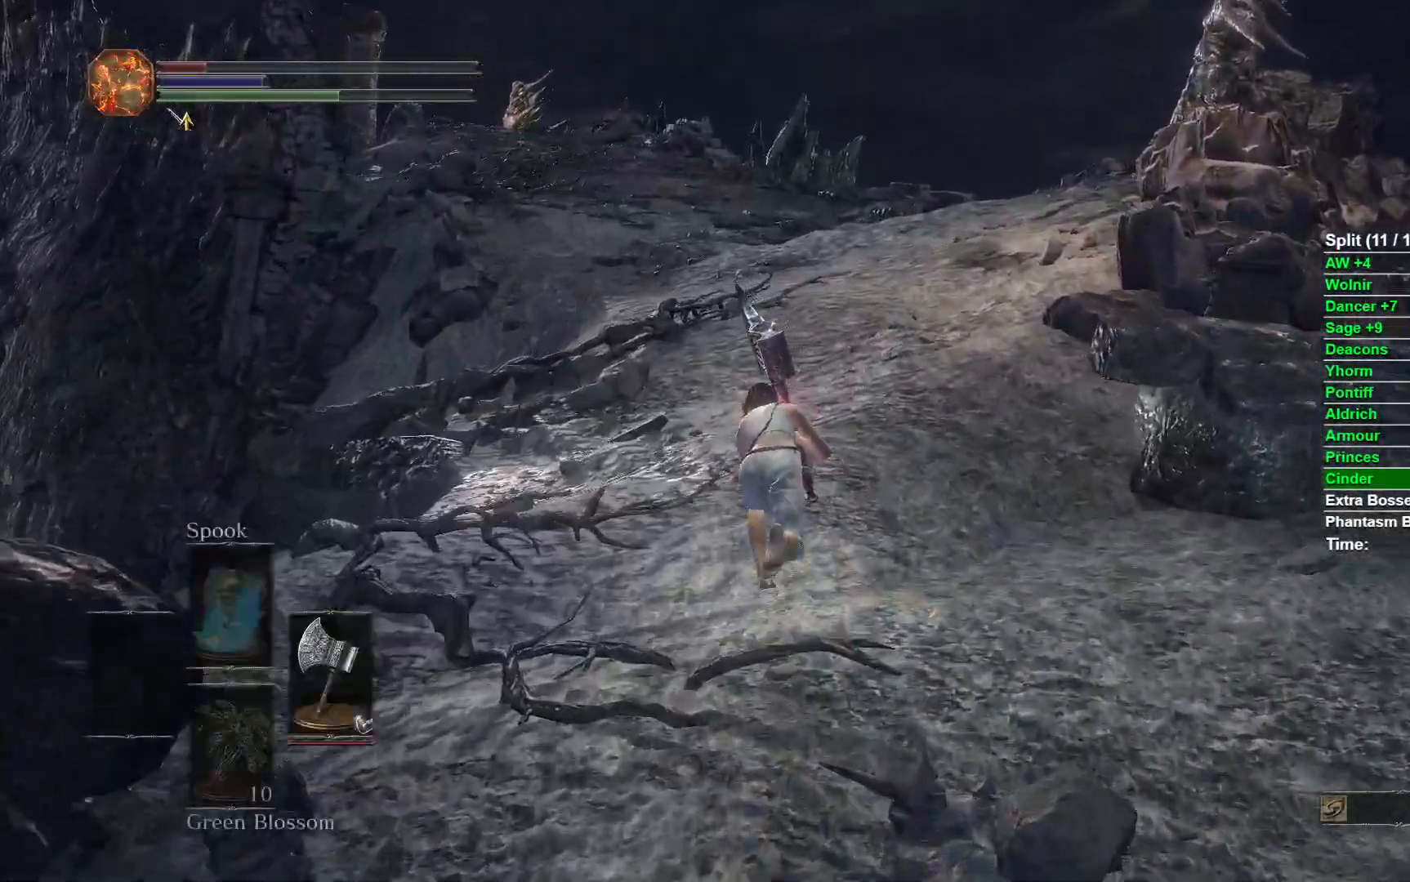
{"dt_ms": 500, "buttons": ["B"], "left_stick": "up", "right_stick": "center", "events": []}
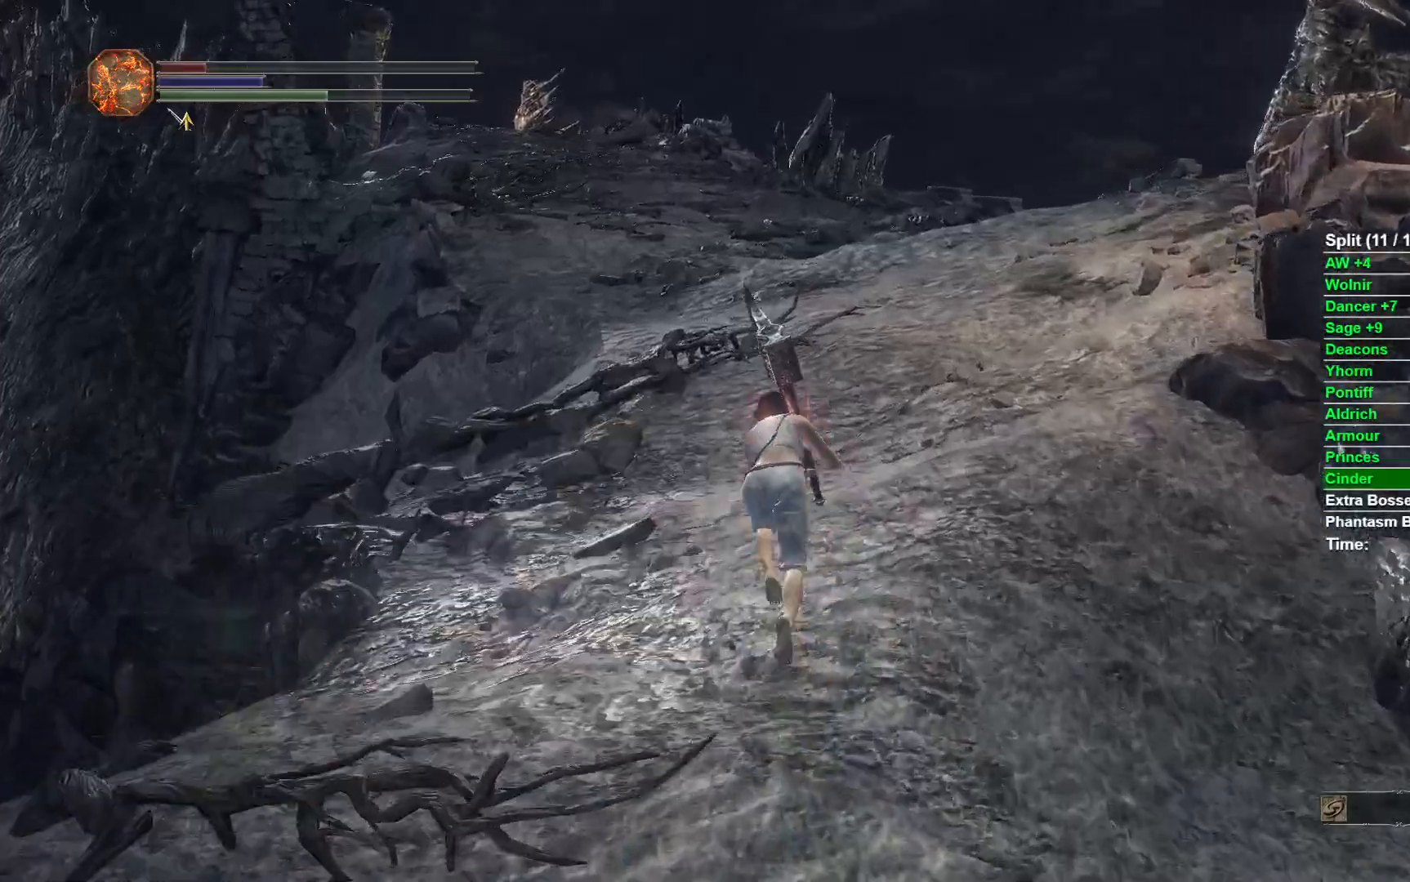
{"dt_ms": 500, "buttons": ["B"], "left_stick": "up", "right_stick": "center", "events": []}
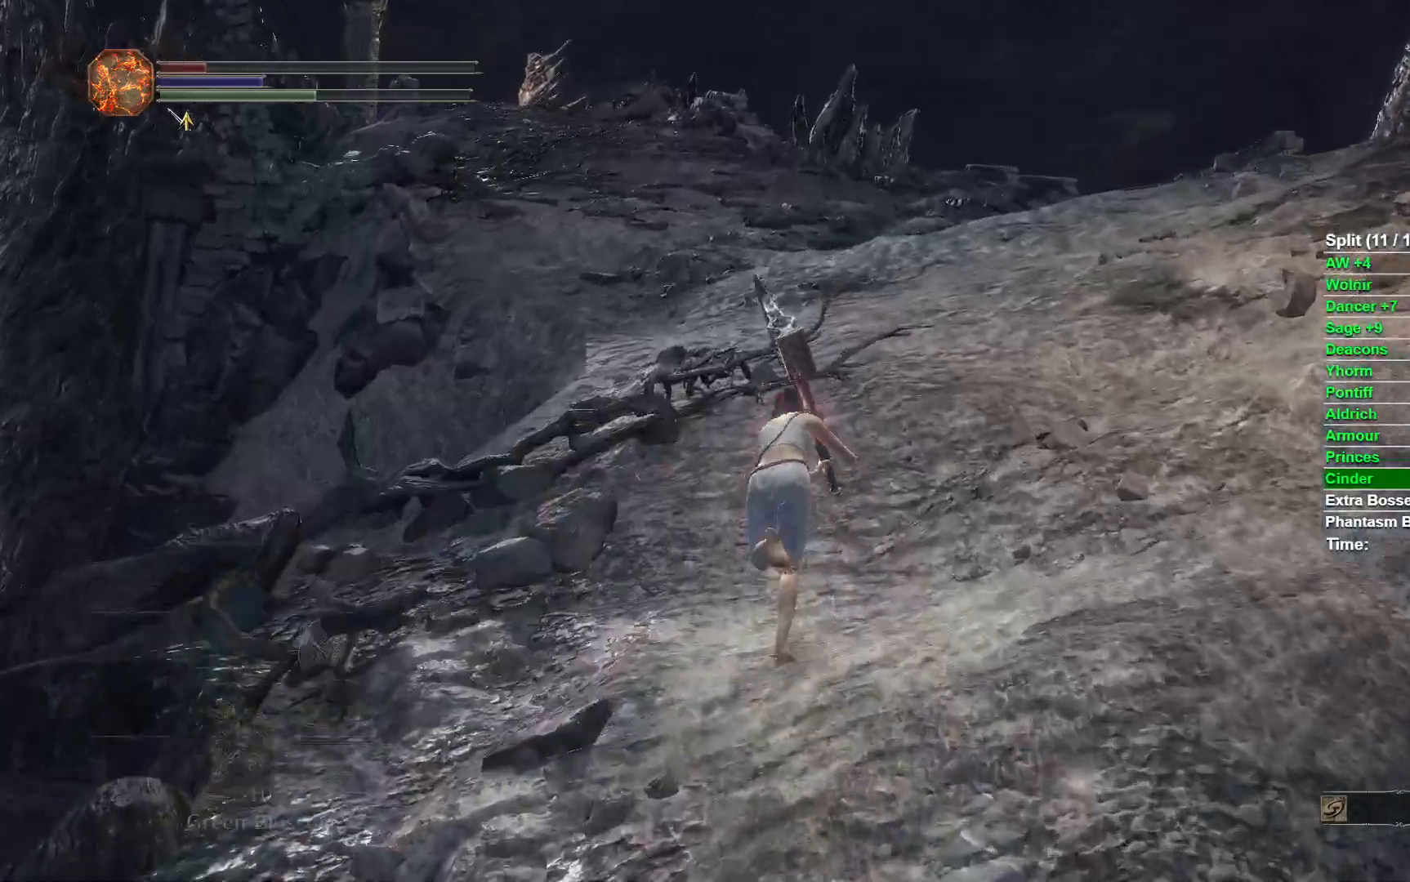
{"dt_ms": 1000, "buttons": ["B"], "left_stick": "up", "right_stick": "center"}
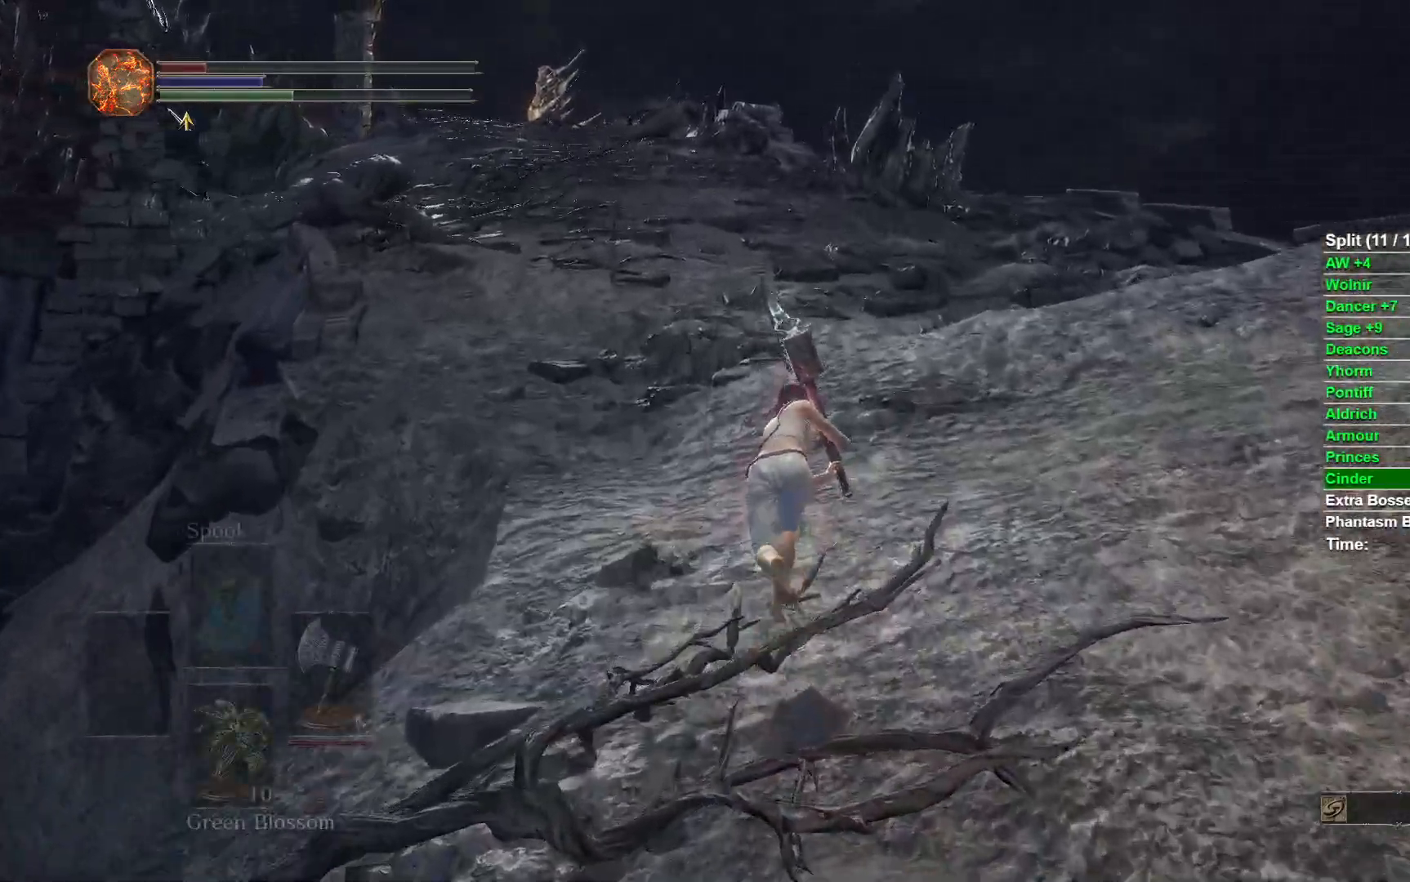
{"dt_ms": 500, "buttons": ["B"], "left_stick": "up", "right_stick": "center"}
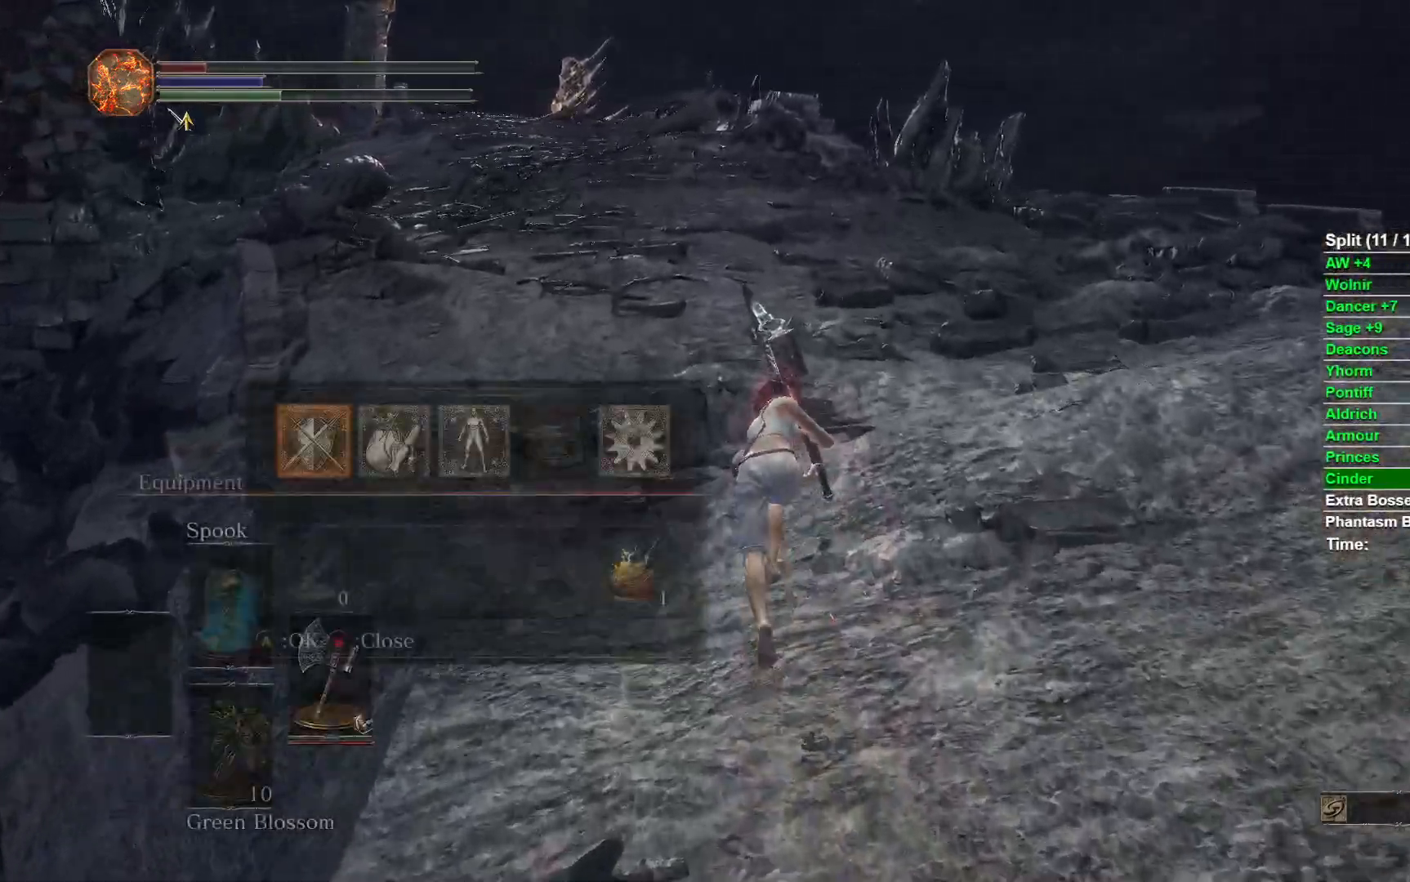
{"dt_ms": 500, "buttons": ["B"], "left_stick": "up", "right_stick": "center", "events": []}
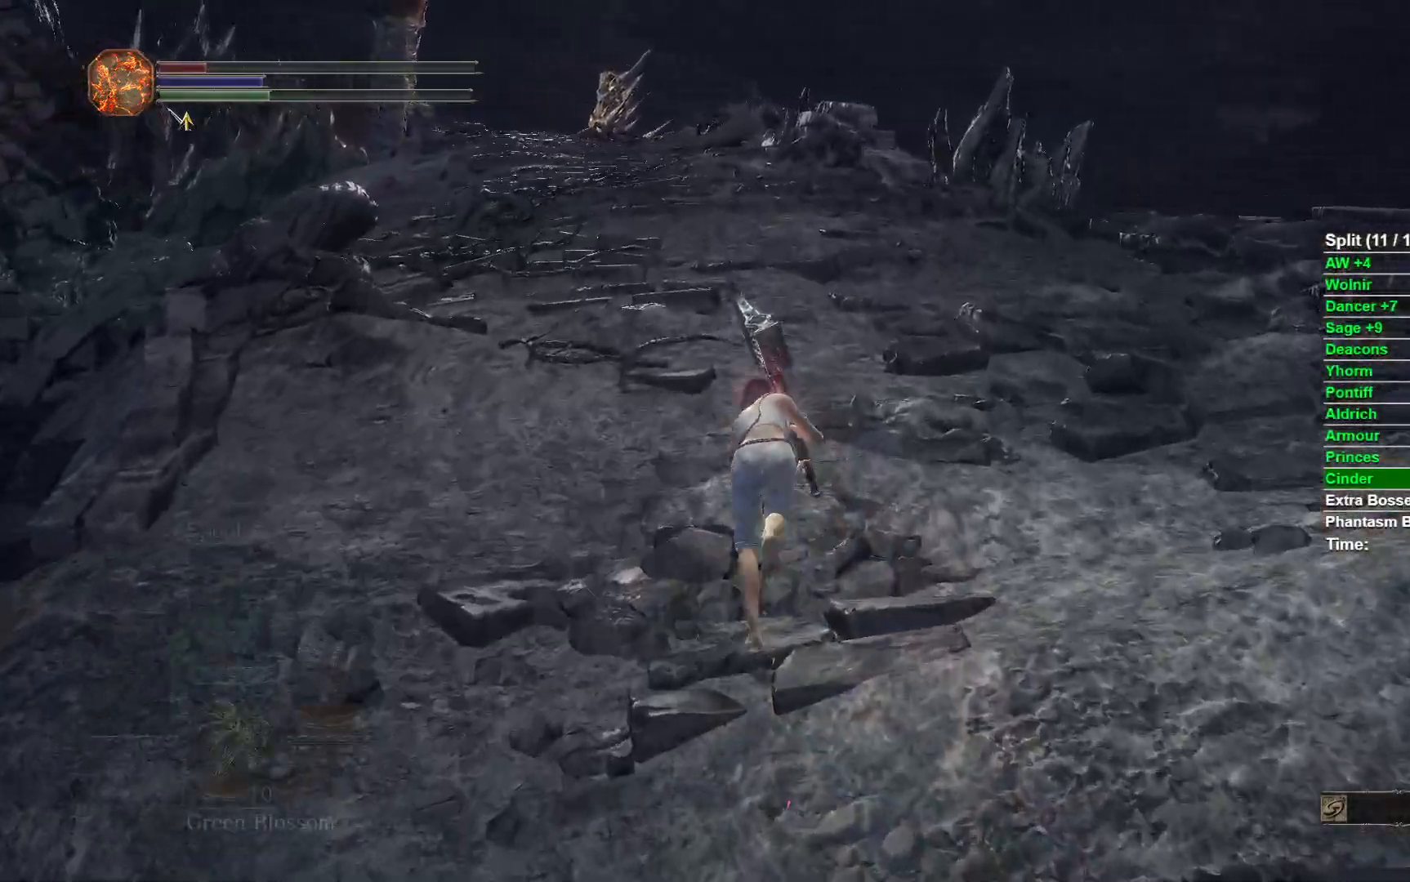
{"dt_ms": 500, "buttons": ["B"], "left_stick": "up", "right_stick": "center", "events": []}
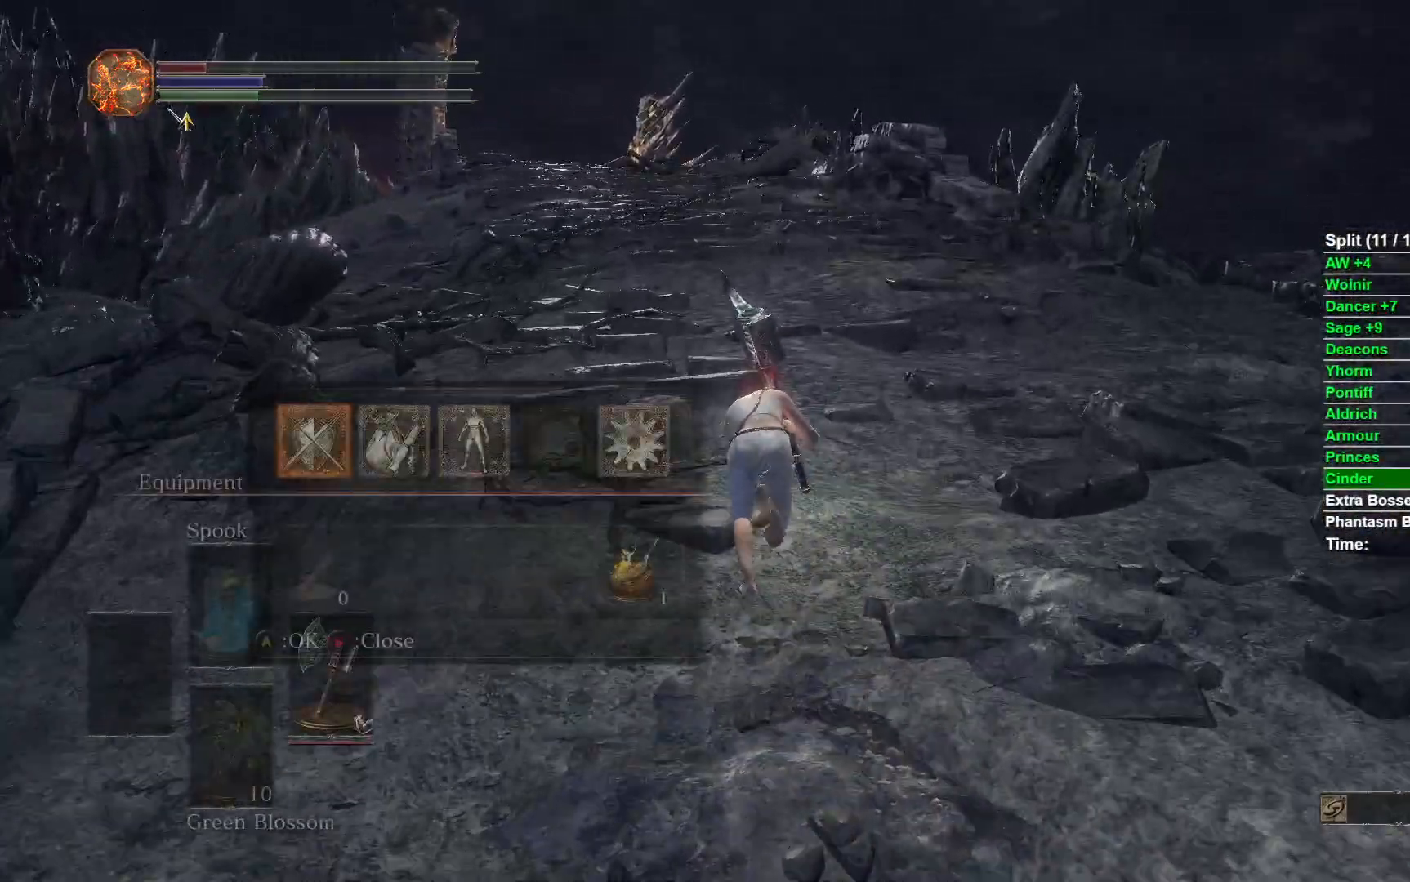
{"dt_ms": 500, "buttons": ["B"], "left_stick": "up", "right_stick": "center", "events": []}
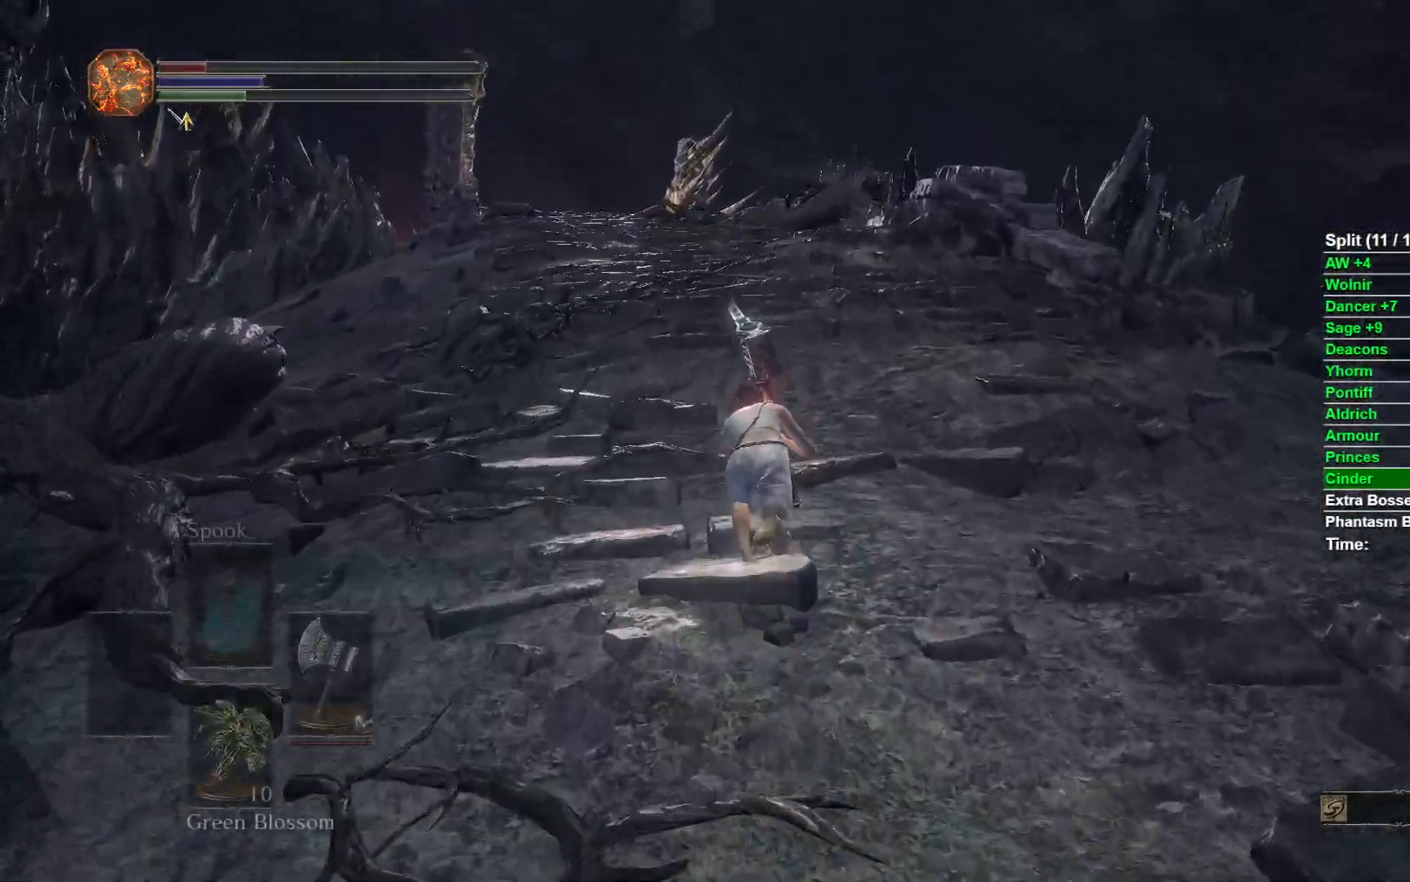
{"dt_ms": 500, "buttons": ["B"], "left_stick": "up", "right_stick": "center", "events": []}
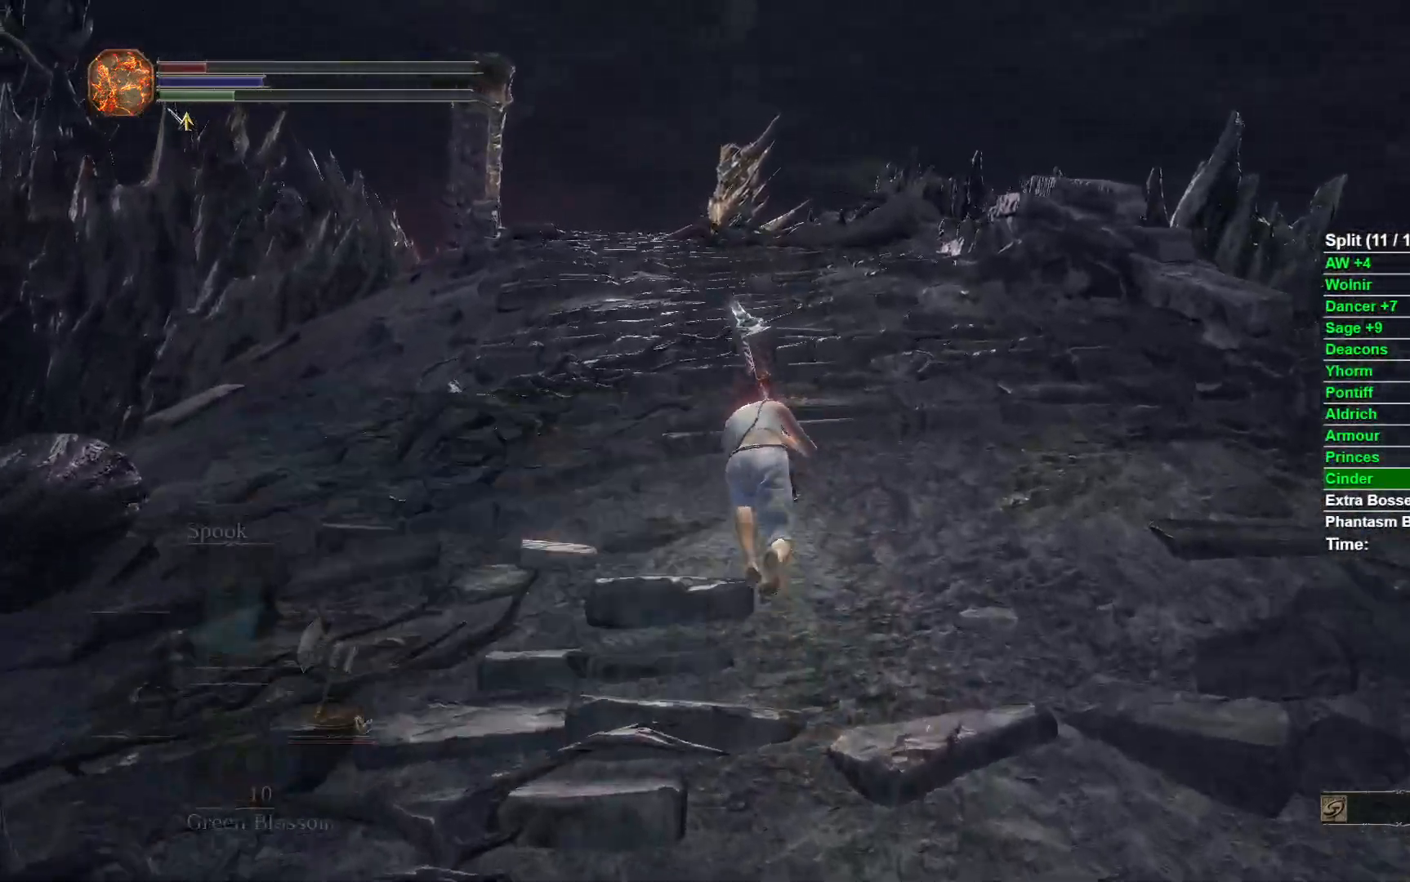
{"dt_ms": 500, "buttons": ["B"], "left_stick": "up", "right_stick": "center", "events": []}
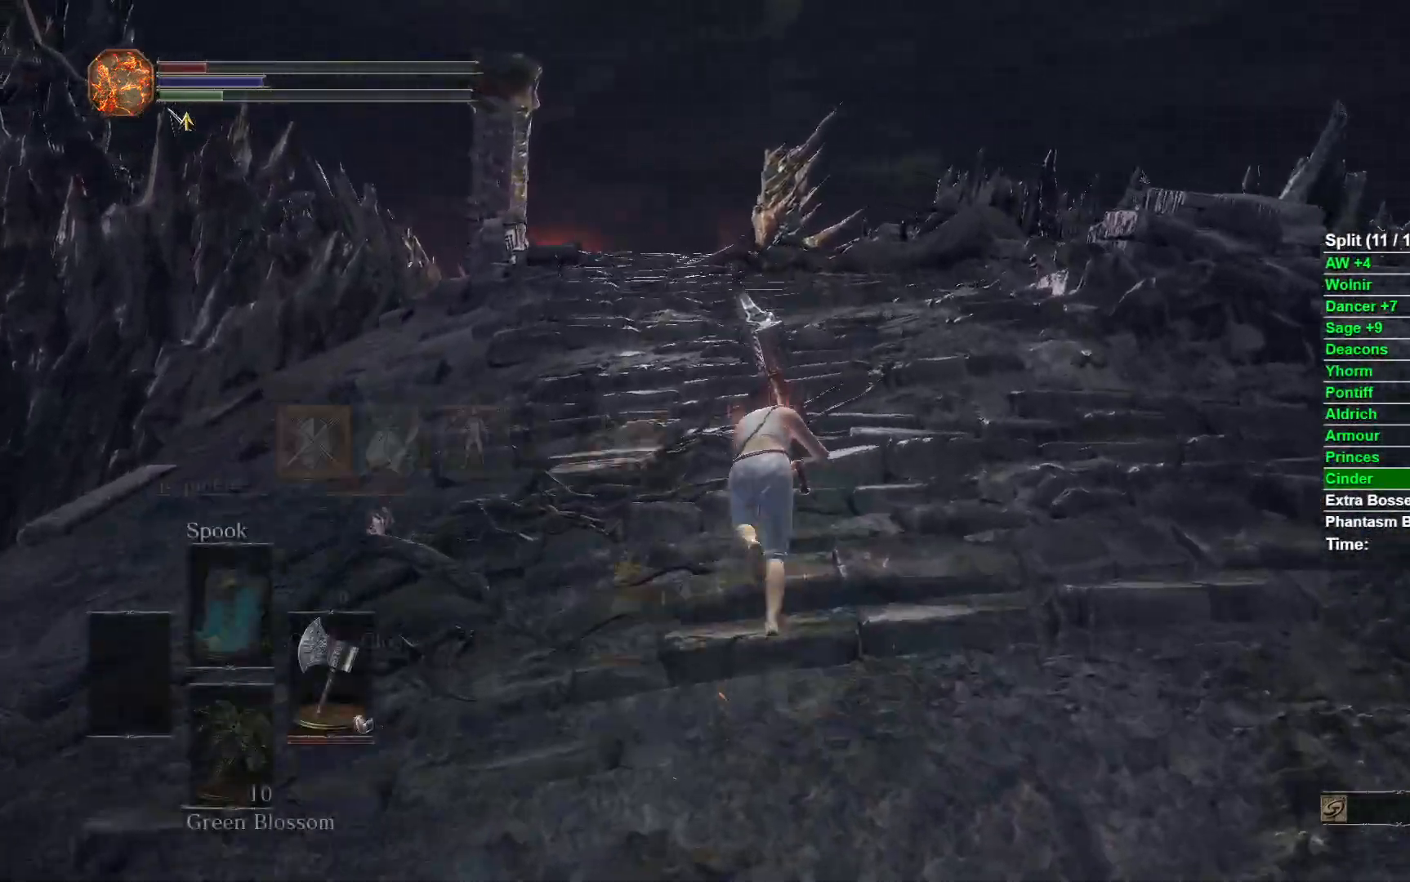
{"dt_ms": 500, "buttons": ["B"], "left_stick": "up", "right_stick": "center", "events": []}
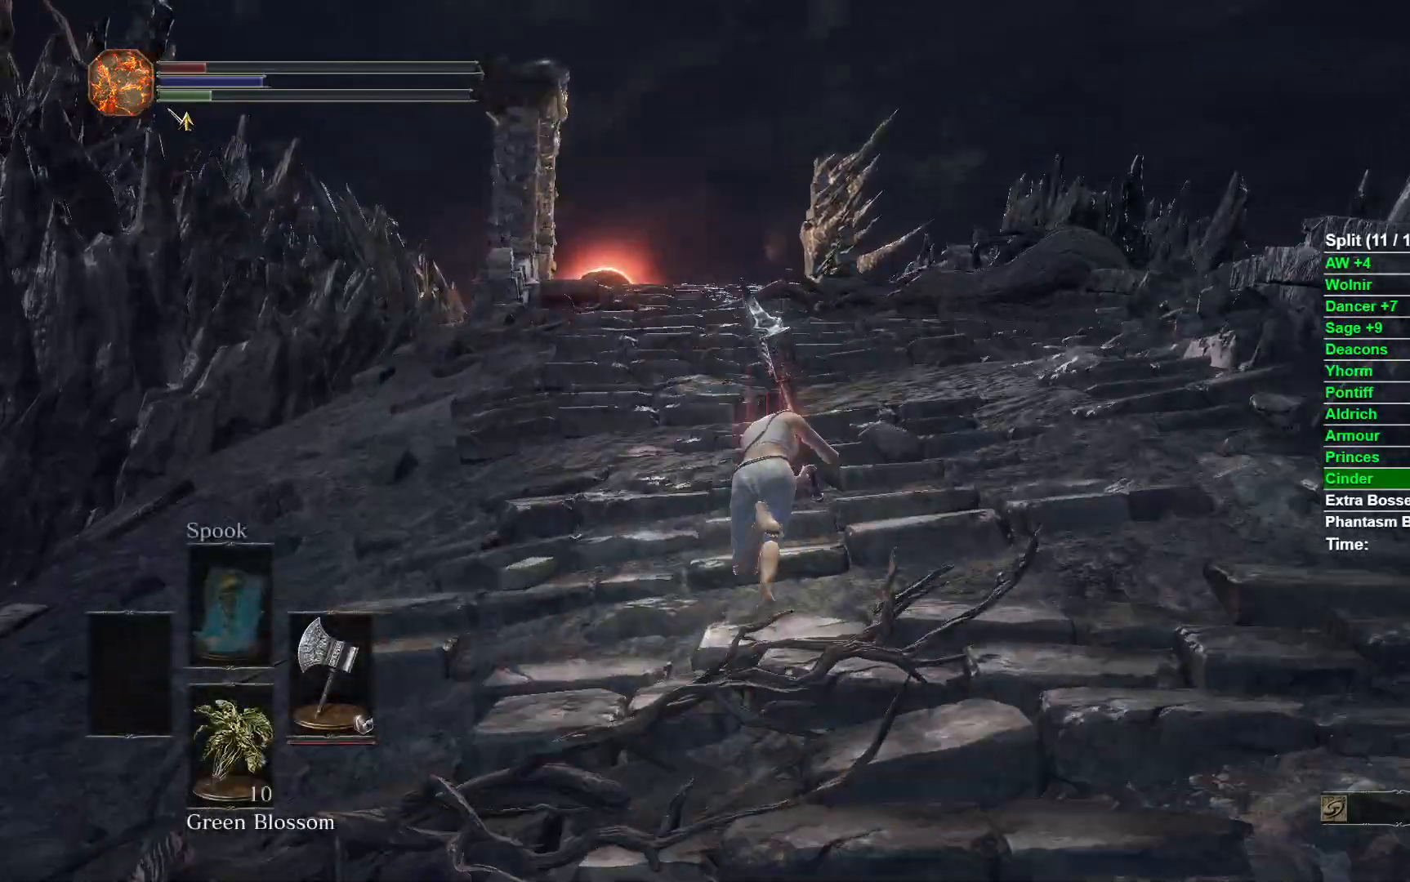
{"dt_ms": 500, "buttons": ["DPAD_LEFT"], "left_stick": "up", "right_stick": "center", "events": [[350, "B", "up"], [450, "DPAD_LEFT", "down"]]}
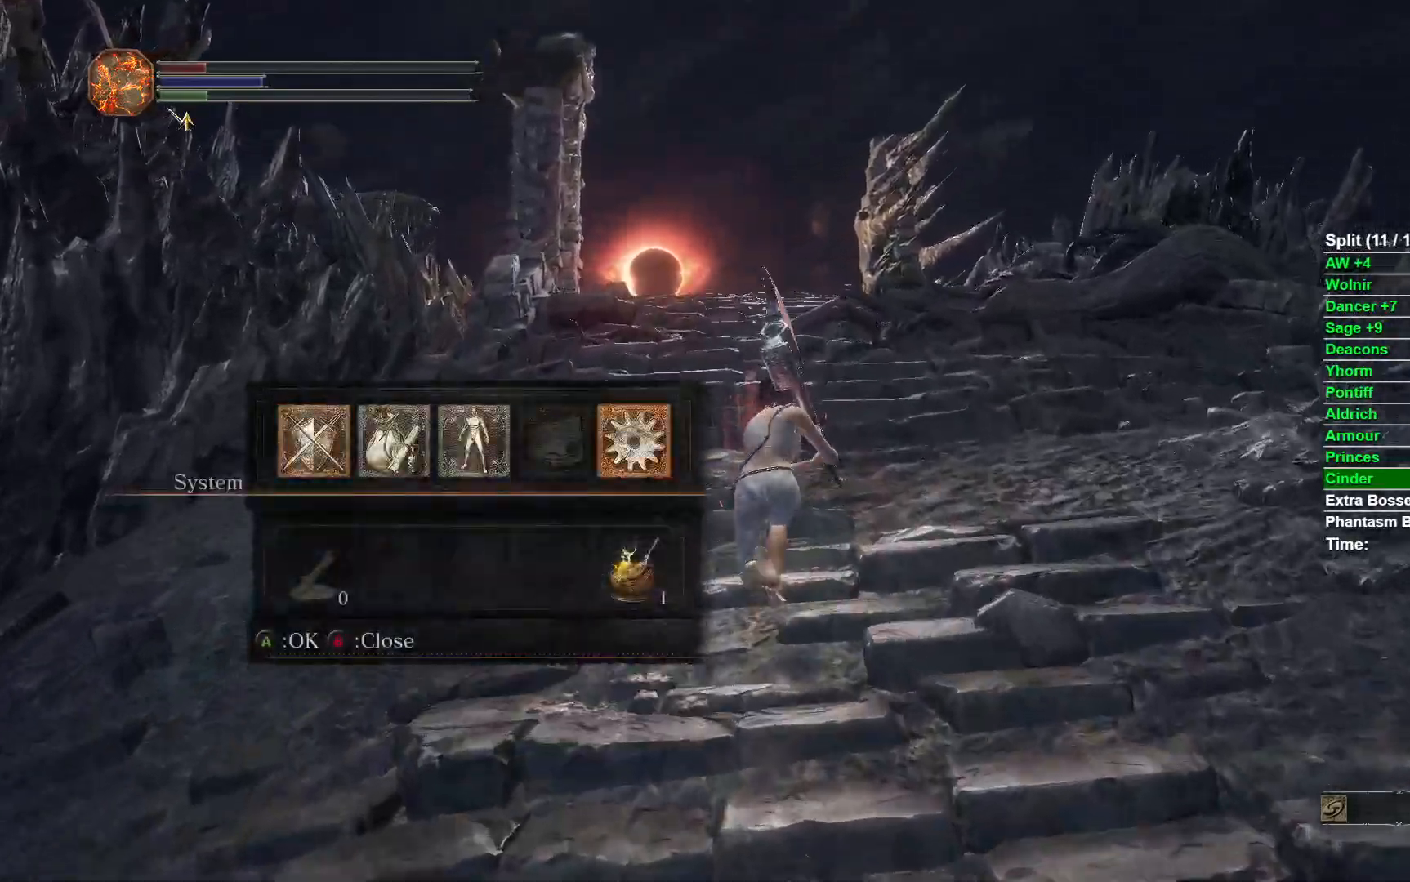
{"dt_ms": 500, "buttons": ["L1"], "left_stick": "up", "right_stick": "center", "events": [[50, "DPAD_LEFT", "up"], [250, "A", "down"], [367, "A", "up"], [450, "L1", "down"]]}
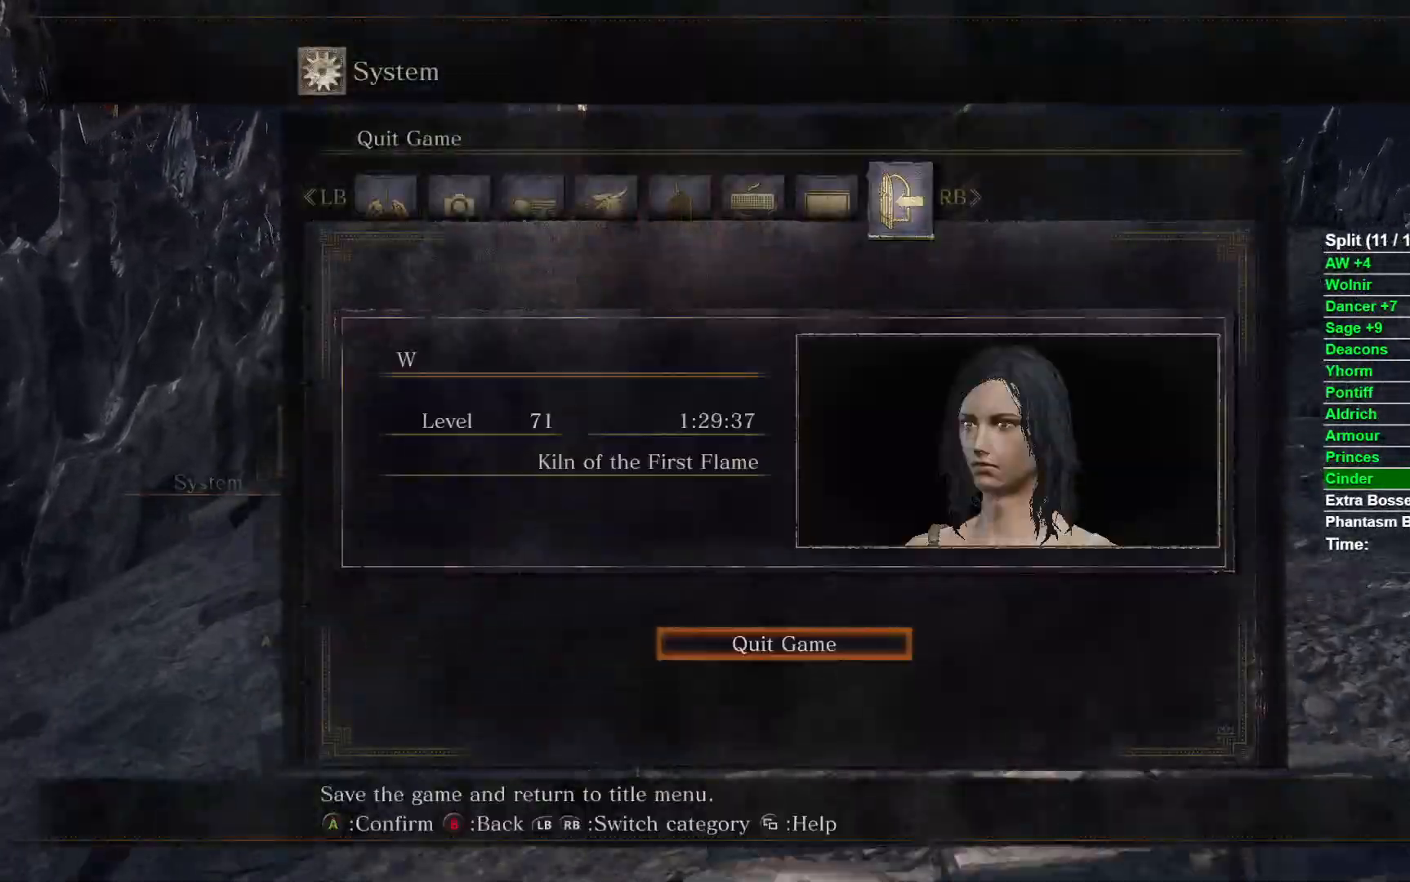
{"dt_ms": 500, "buttons": [], "left_stick": "up", "right_stick": "center", "events": [[67, "L1", "up"]]}
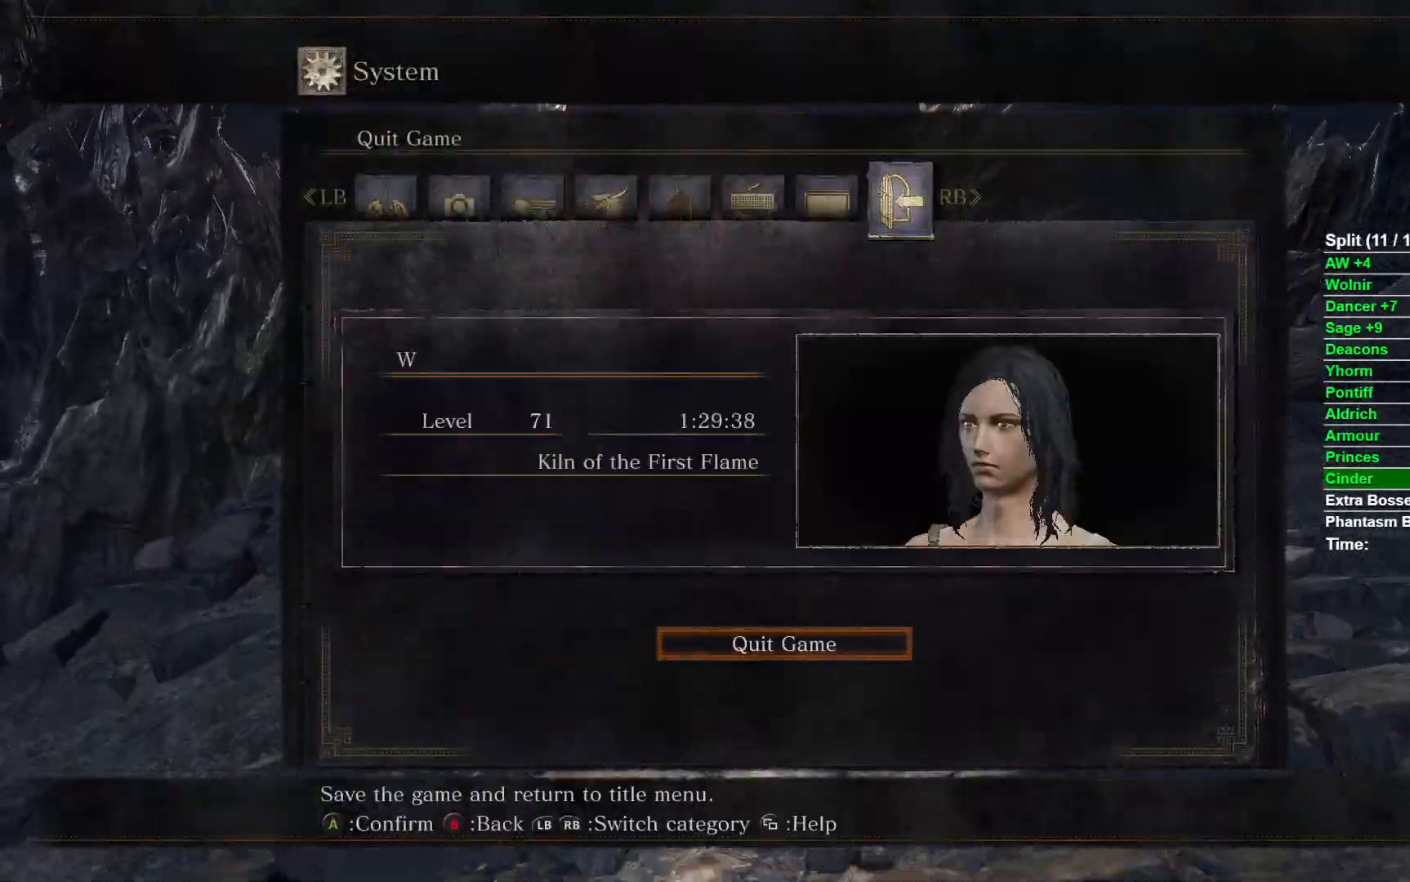
{"dt_ms": 500, "buttons": [], "left_stick": "up", "right_stick": "center", "events": []}
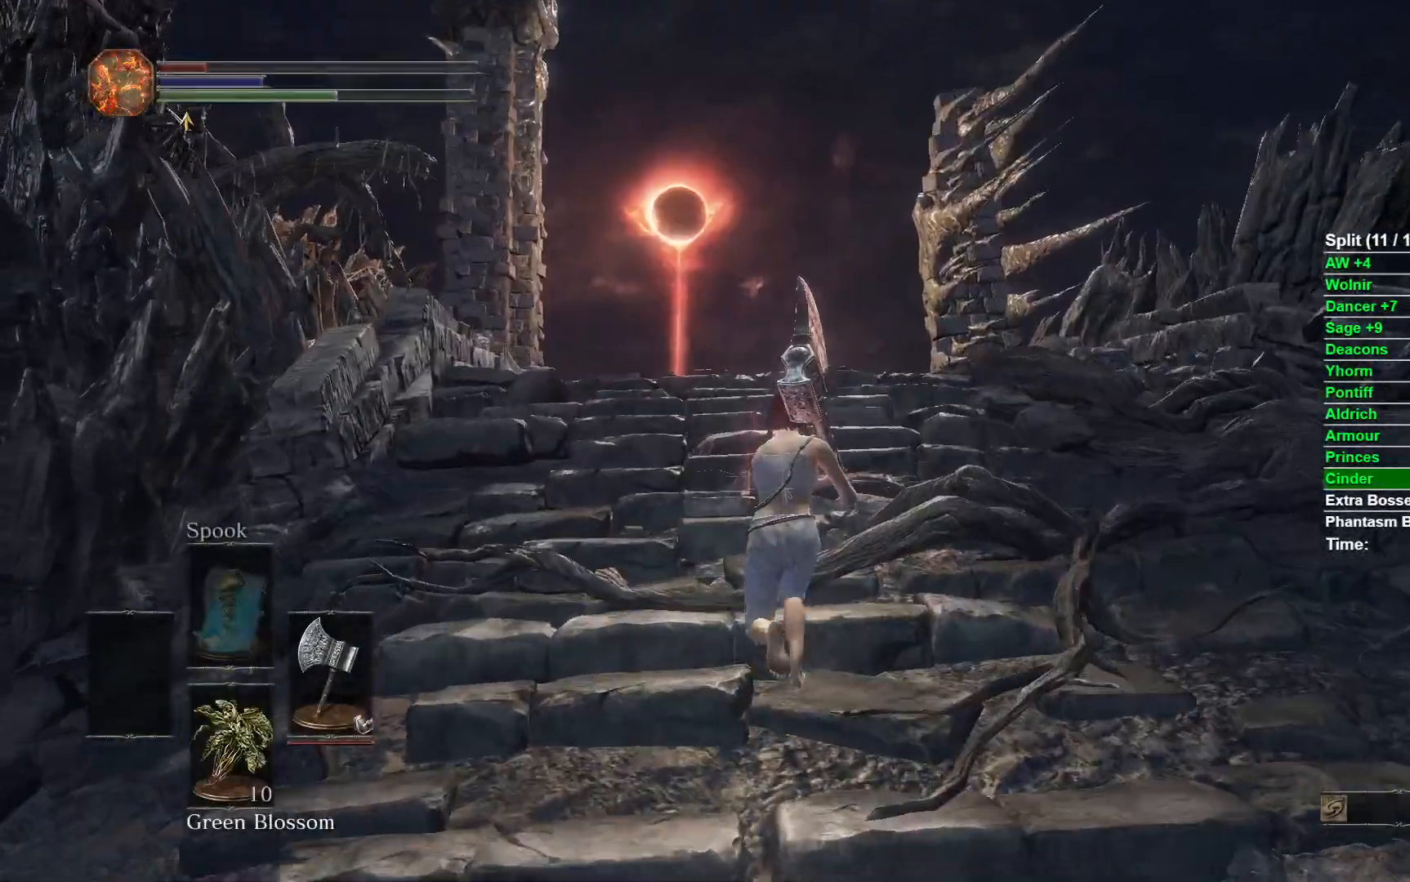
{"dt_ms": 500, "buttons": ["B"], "left_stick": "up", "right_stick": "center", "events": [[50, "B", "down"]]}
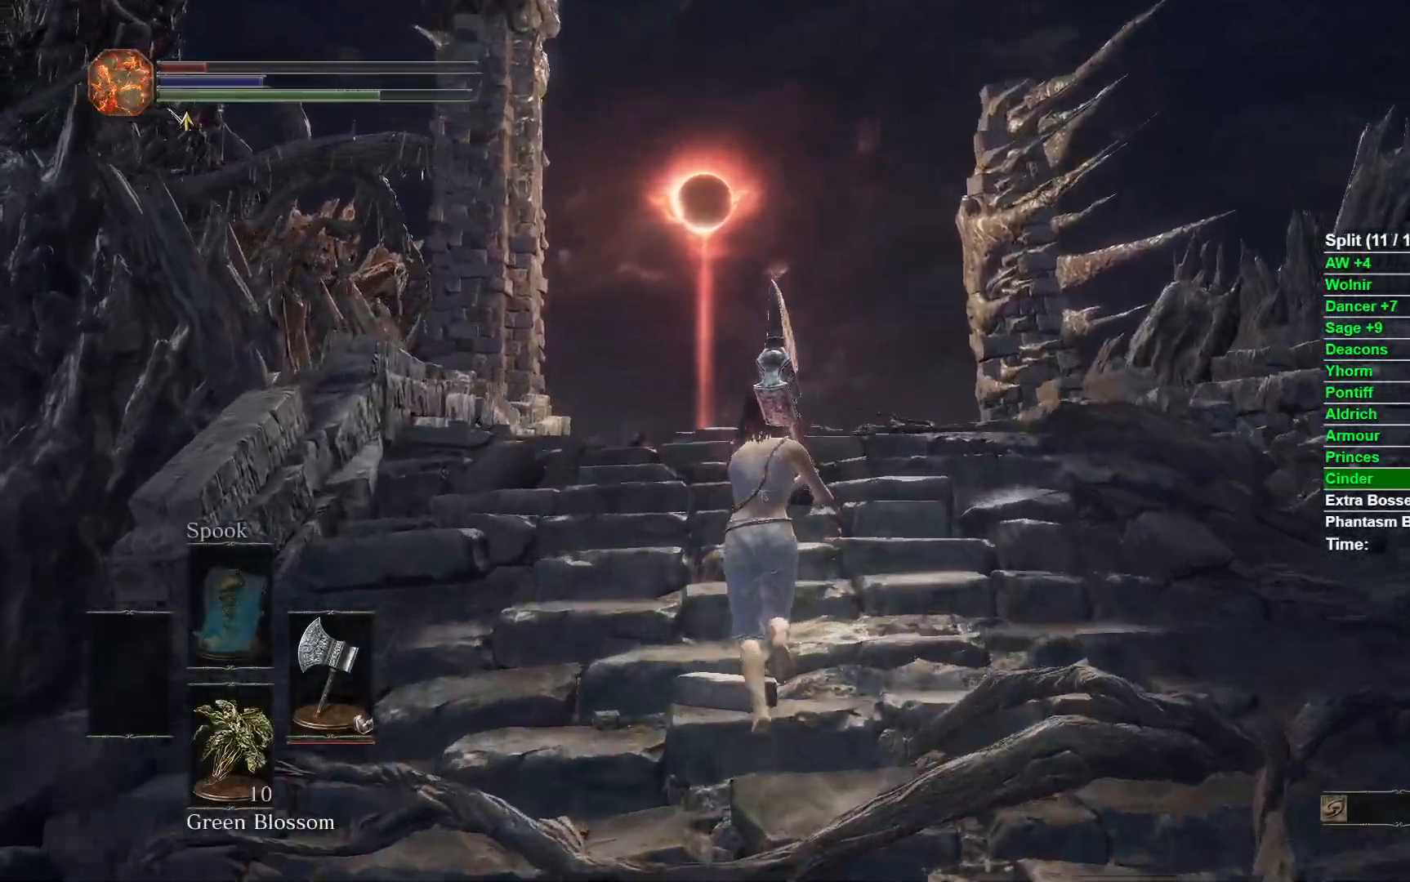
{"dt_ms": 500, "buttons": ["B"], "left_stick": "up", "right_stick": "down", "events": [[450, "right_stick", "down"]]}
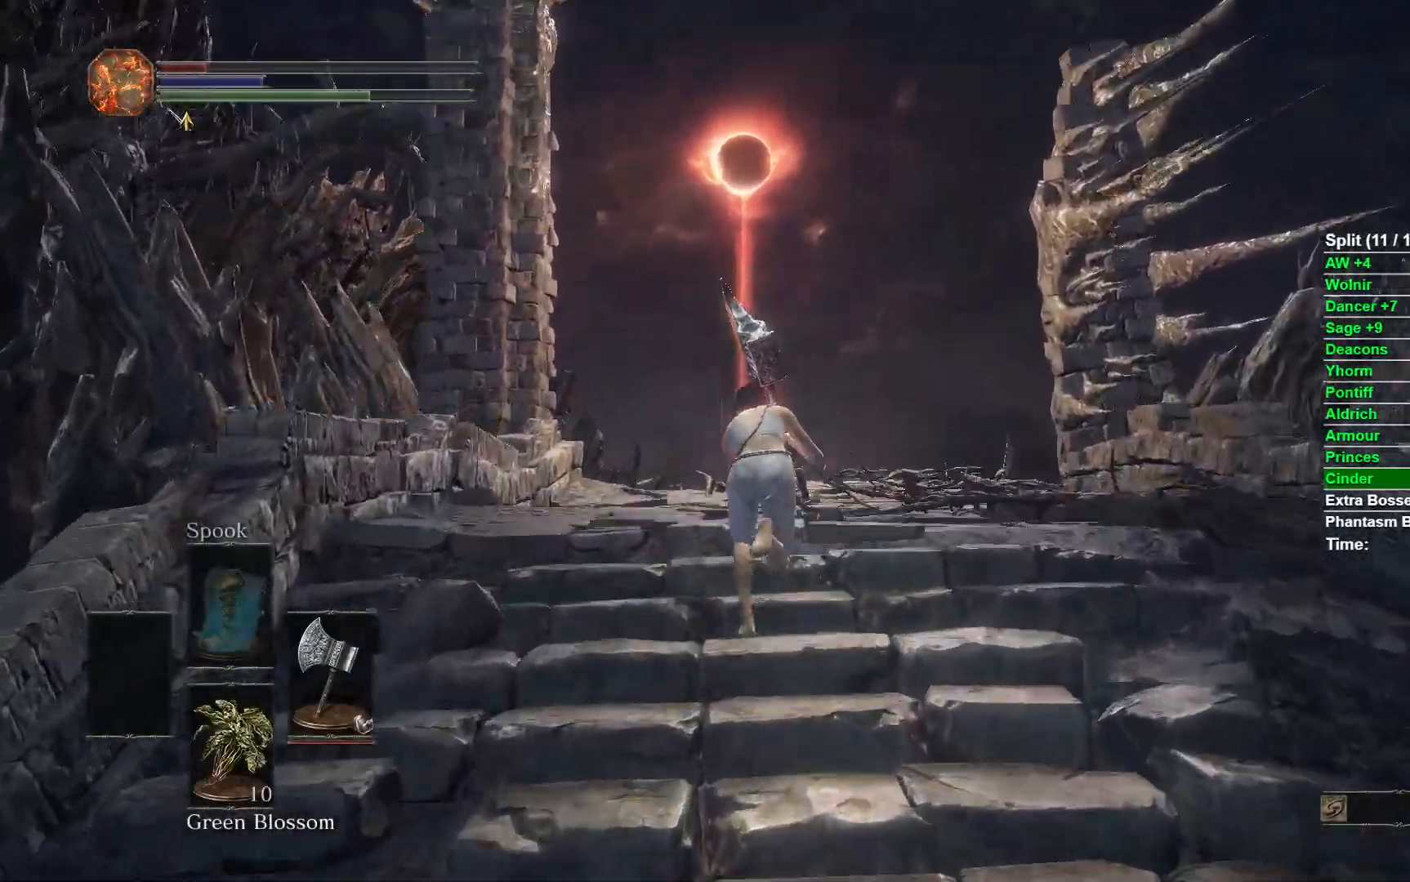
{"dt_ms": 500, "buttons": ["B"], "left_stick": "up", "right_stick": "center", "events": [[150, "right_stick", "center"]]}
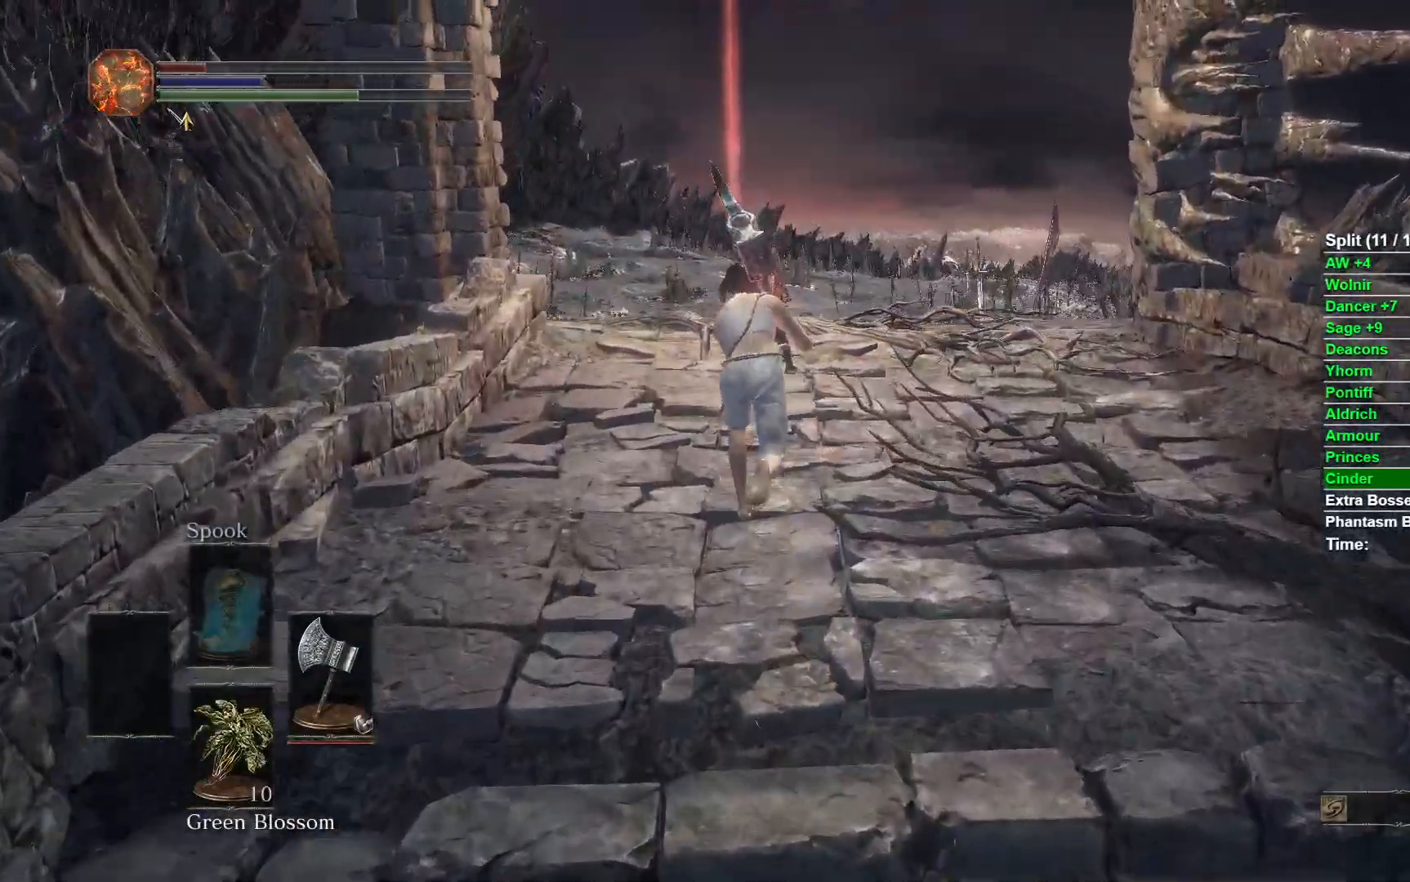
{"dt_ms": 500, "buttons": ["B"], "left_stick": "up", "right_stick": "center", "events": []}
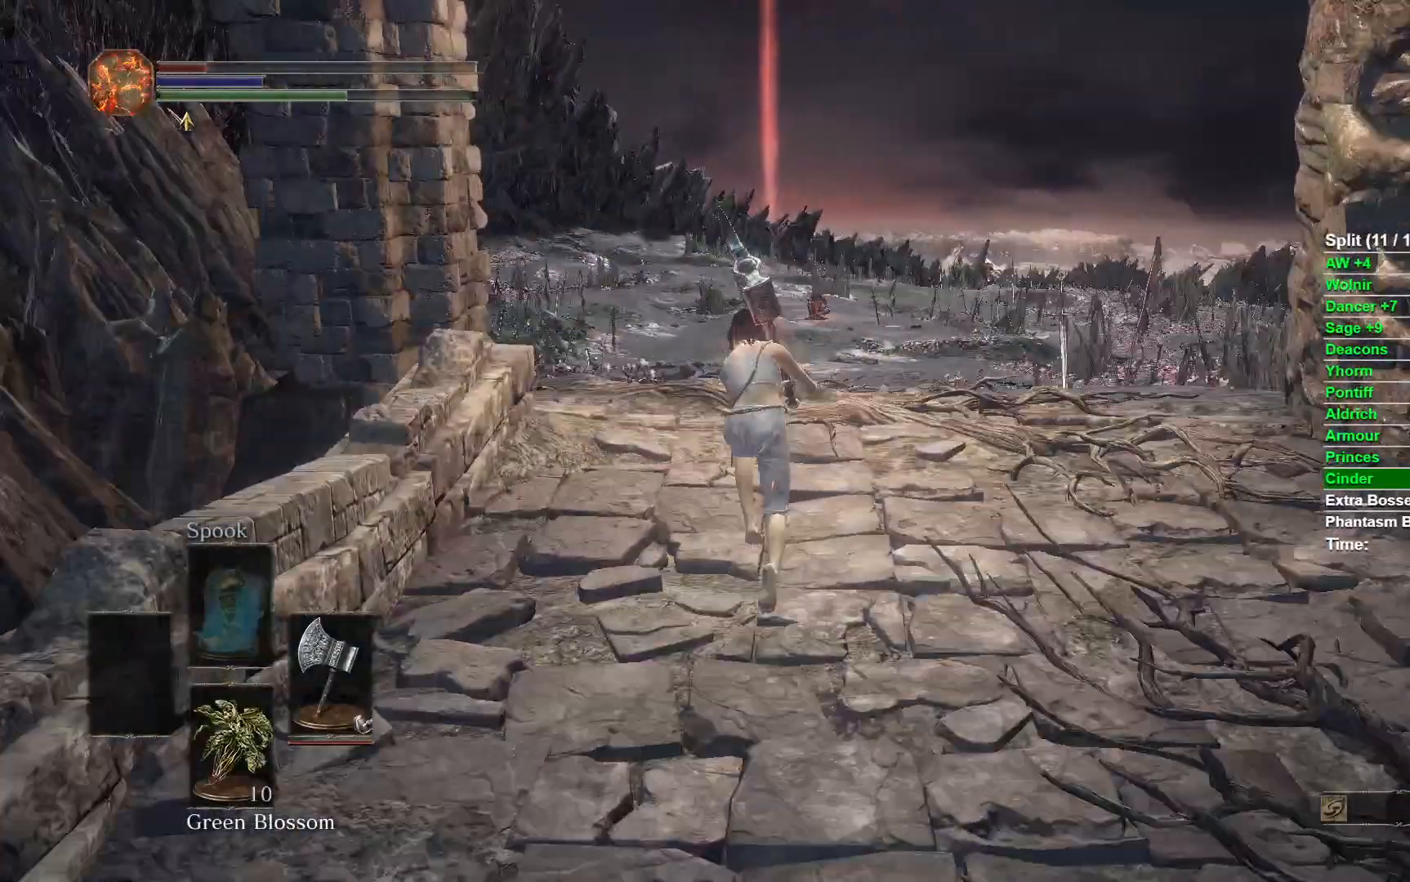
{"dt_ms": 500, "buttons": ["B", "DPAD_DOWN"], "left_stick": "up", "right_stick": "center", "events": [[483, "DPAD_DOWN", "down"]]}
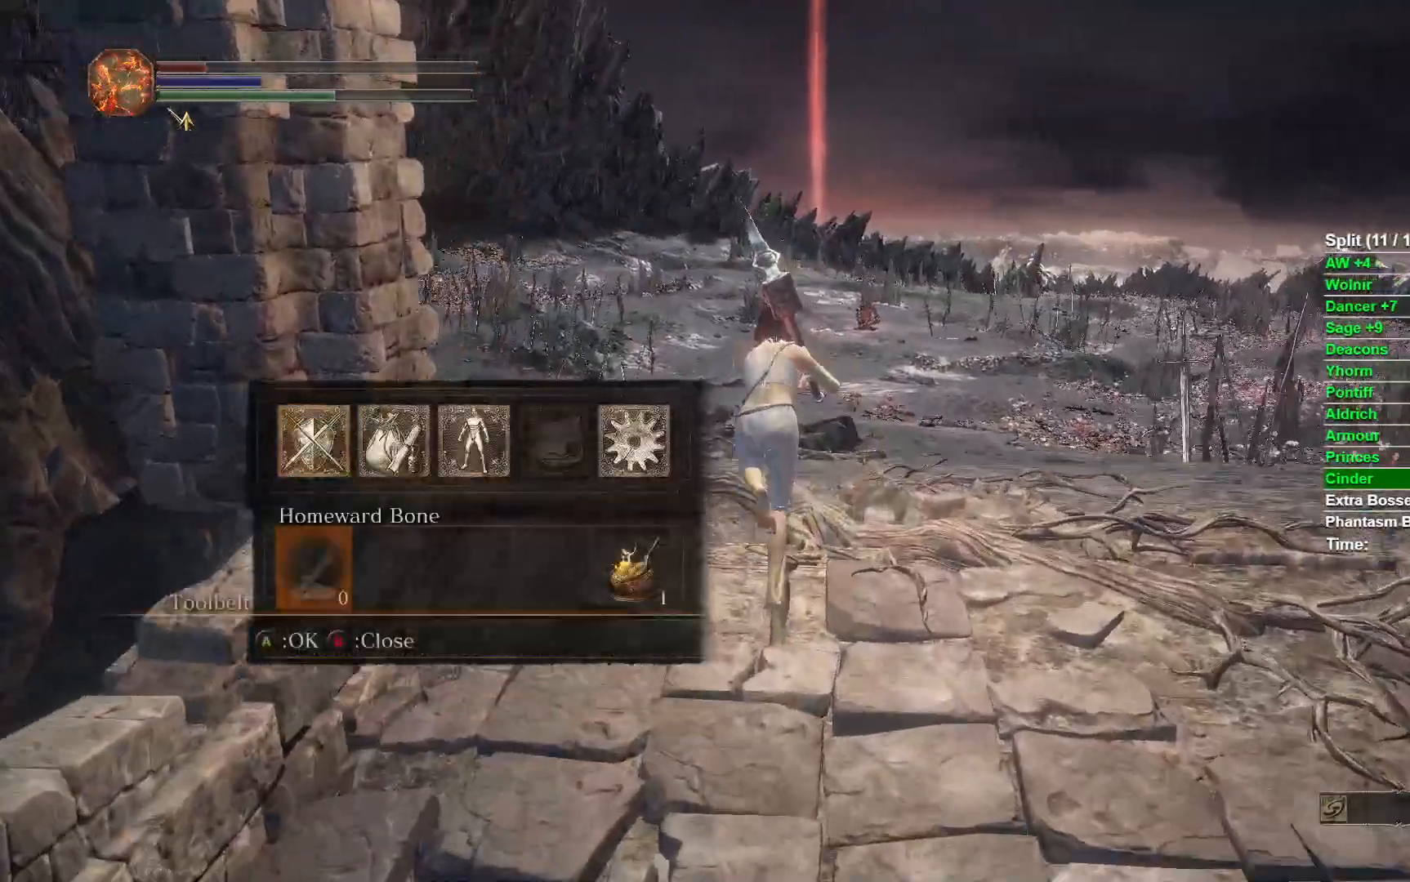
{"dt_ms": 500, "buttons": ["B"], "left_stick": "up", "right_stick": "center", "events": [[117, "DPAD_DOWN", "up"], [283, "DPAD_LEFT", "down"], [417, "DPAD_LEFT", "up"]]}
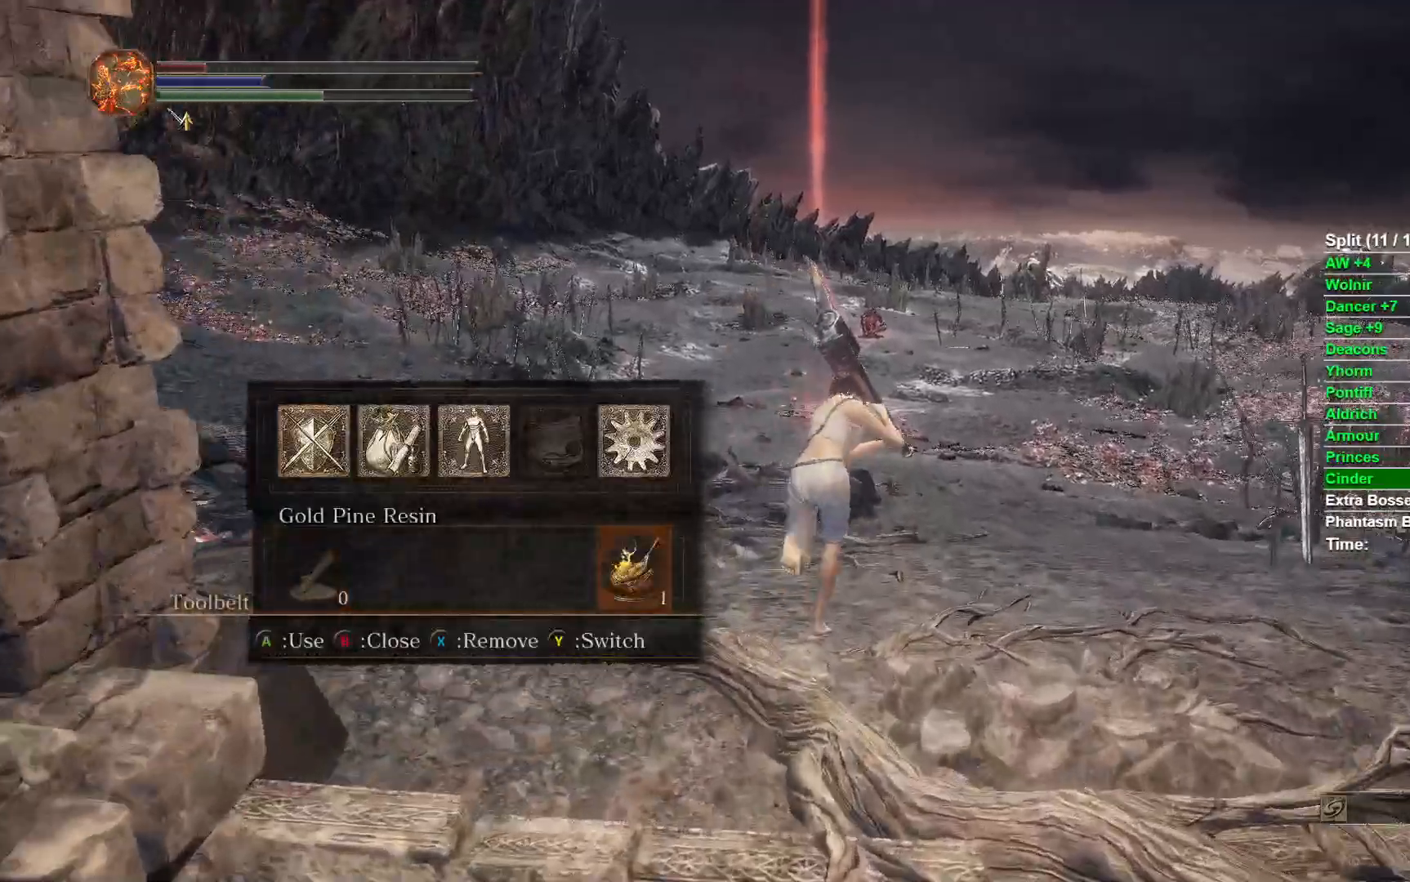
{"dt_ms": 500, "buttons": ["B"], "left_stick": "up", "right_stick": "center", "events": []}
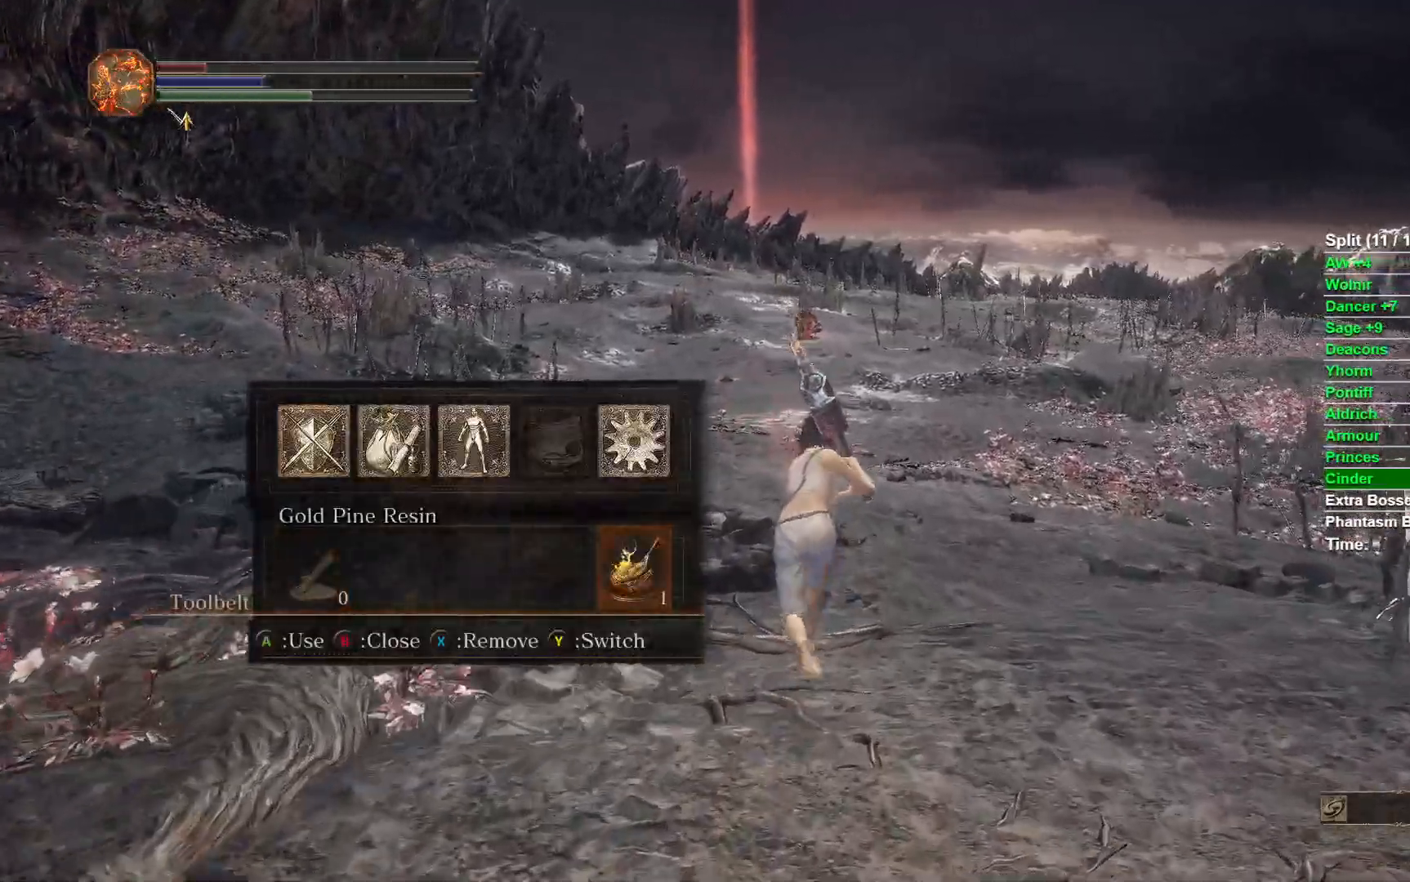
{"dt_ms": 500, "buttons": ["B"], "left_stick": "up", "right_stick": "center", "events": [[150, "right_stick", "down"], [317, "right_stick", "center"]]}
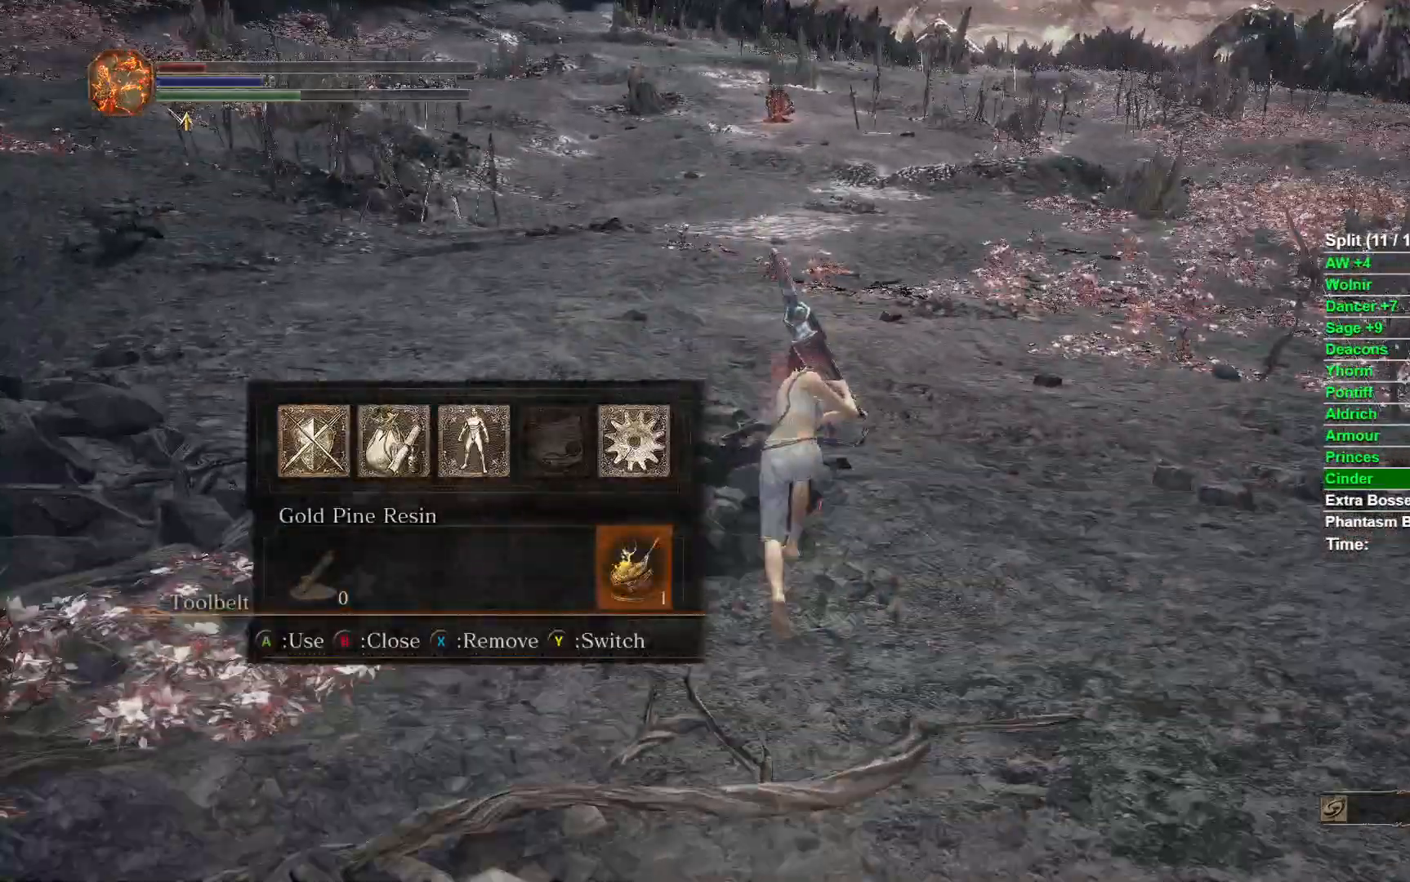
{"dt_ms": 500, "buttons": ["B"], "left_stick": "up", "right_stick": "center", "events": []}